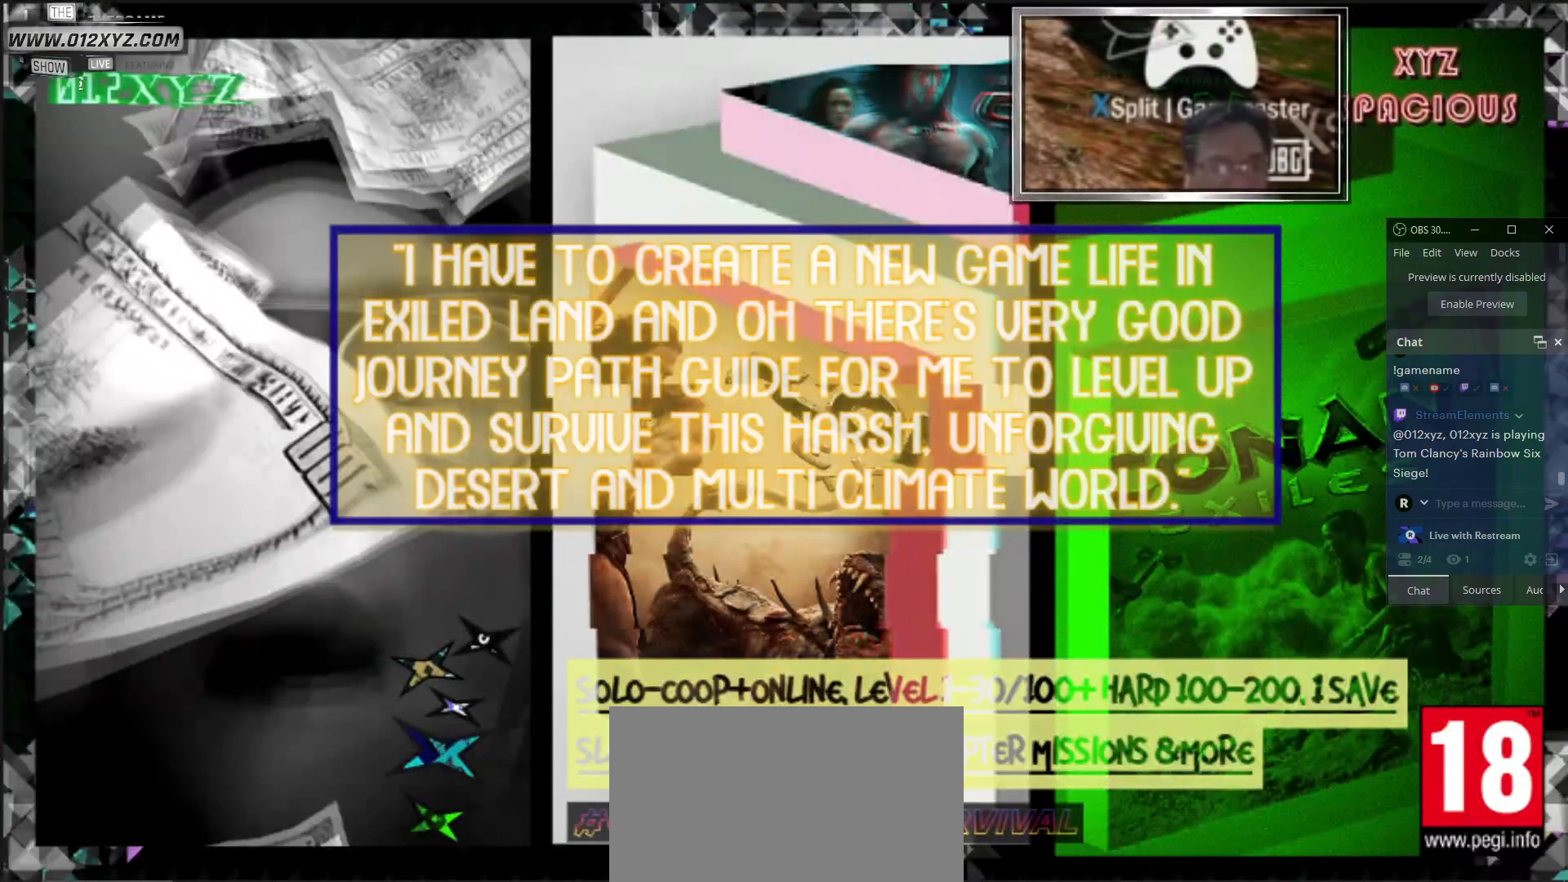
Gameplay with keyboard and mouse; each line is a JSON object with the keys and mouse buttons held at the frame after it. "events" lists presses ("down") and releases ("up") of "1", "2", "3", "4", "5", "a", "alt", "b", "c", "ctrl", "d", "e", "f", "g", "q", "r", "s", "shift", "space", "t", "tab", "v", "w", "x", "z", "mouse_left", "mouse_wheel", "mouse_right", "mouse_mb4" and "mouse_mb5" between this image and that frame as [ms after this image, input, new state], when the widget could be followed in between. "mouse_left", "mouse_wheel", "mouse_right", "mouse_mb4", "mouse_mb5" = the "left", "wheel", "right", "mb4", "mb5" buttons of the "mouse" list. No other keys are recorded. "wheel" means that the mouse wheel is clicked or scrolled. Not read: mouse_move.
{"keys": [], "mouse": [], "events": []}
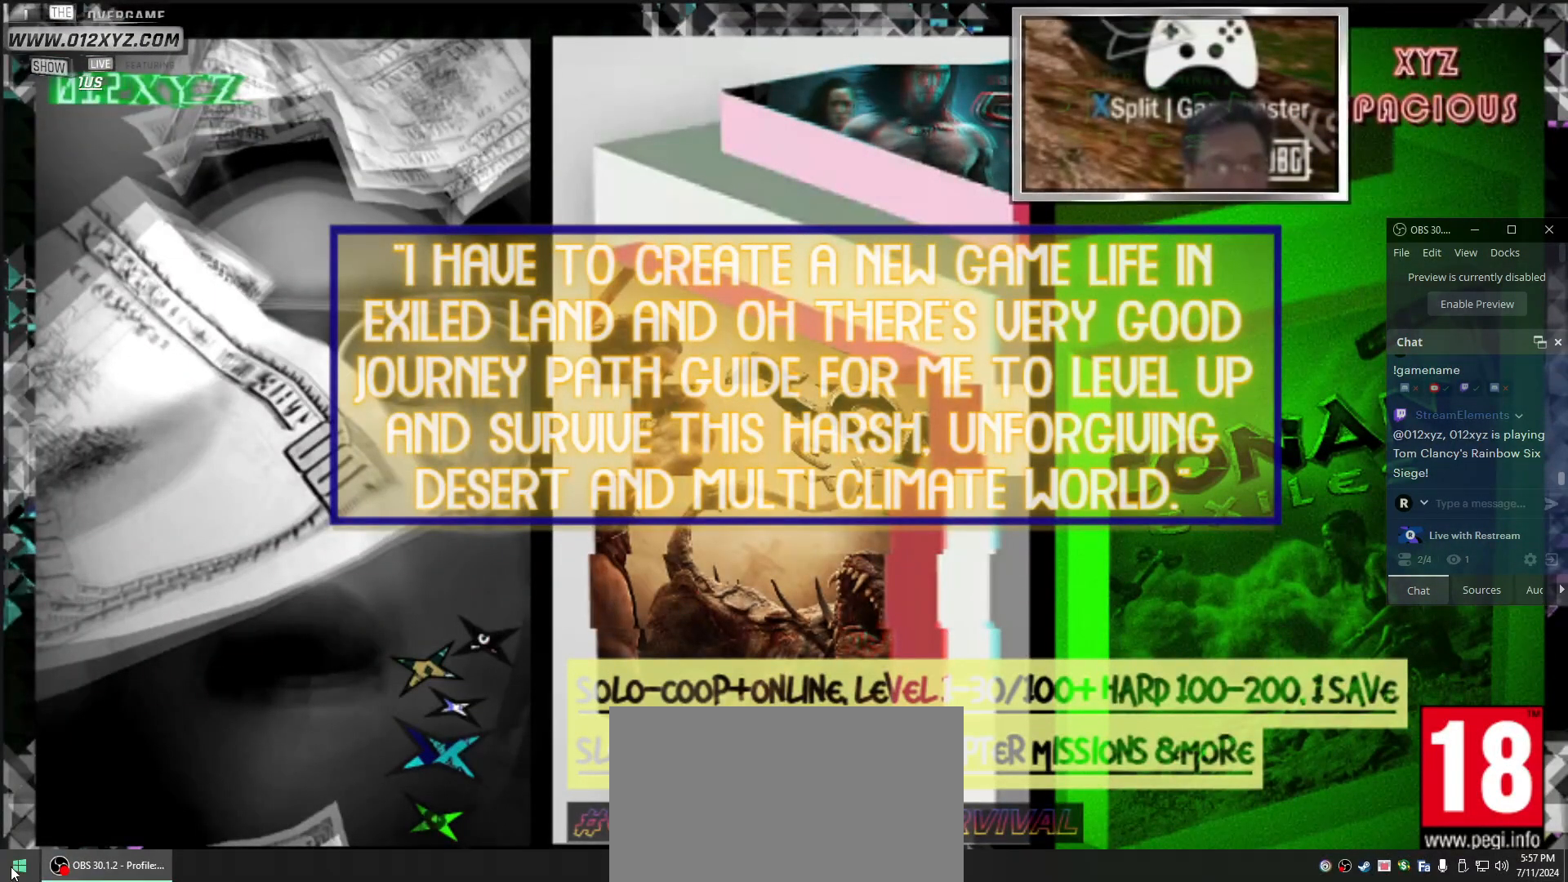
{"keys": [], "mouse": [], "events": [[33, "mouse_left", "down"], [133, "mouse_left", "up"]]}
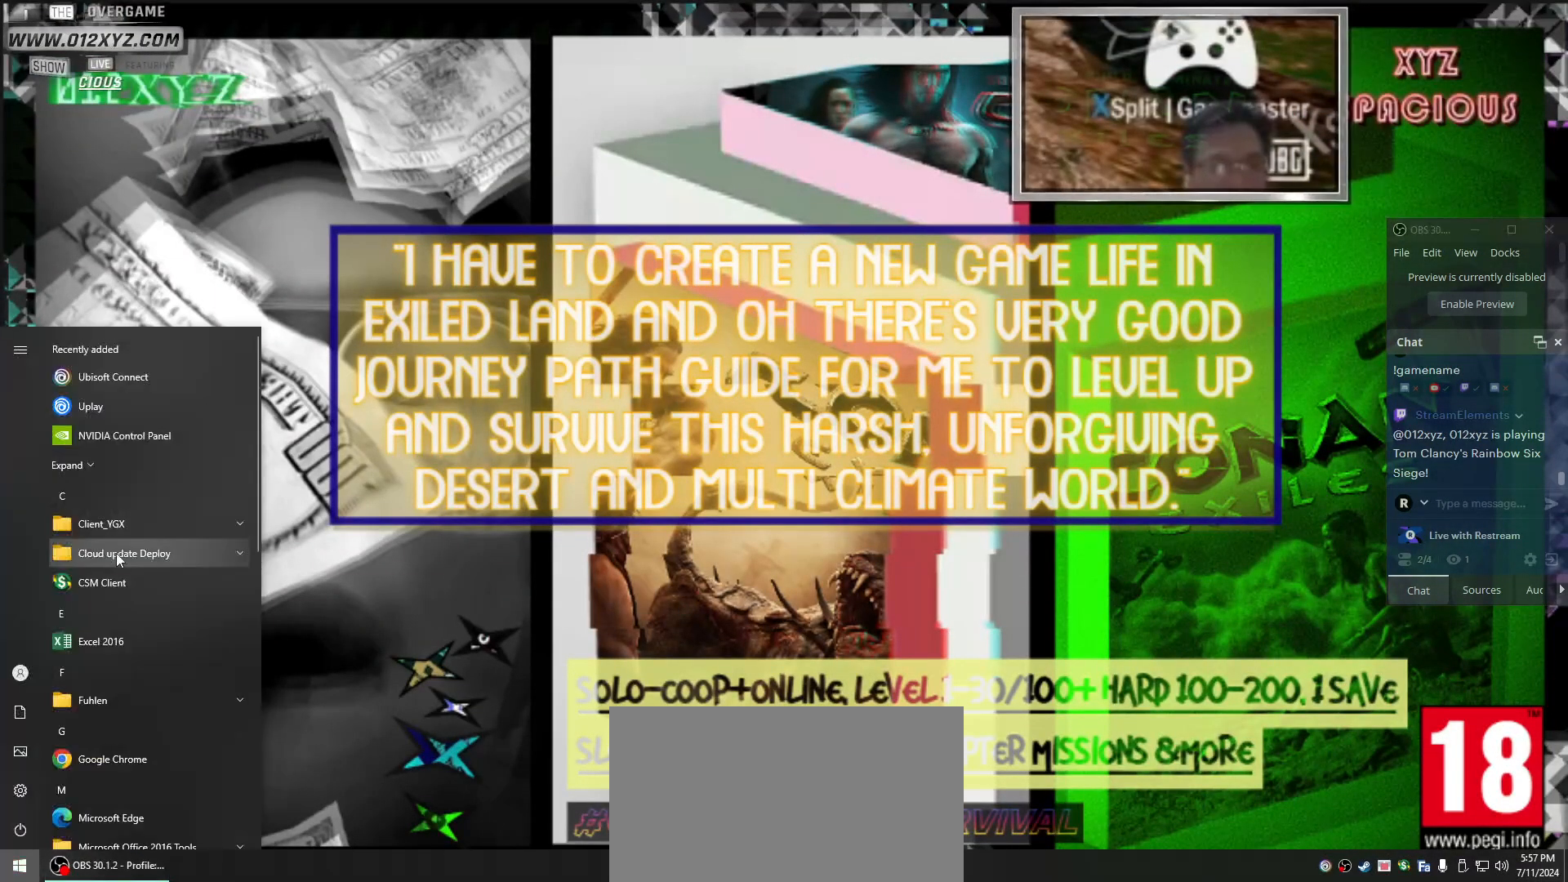
{"keys": [], "mouse": [], "events": []}
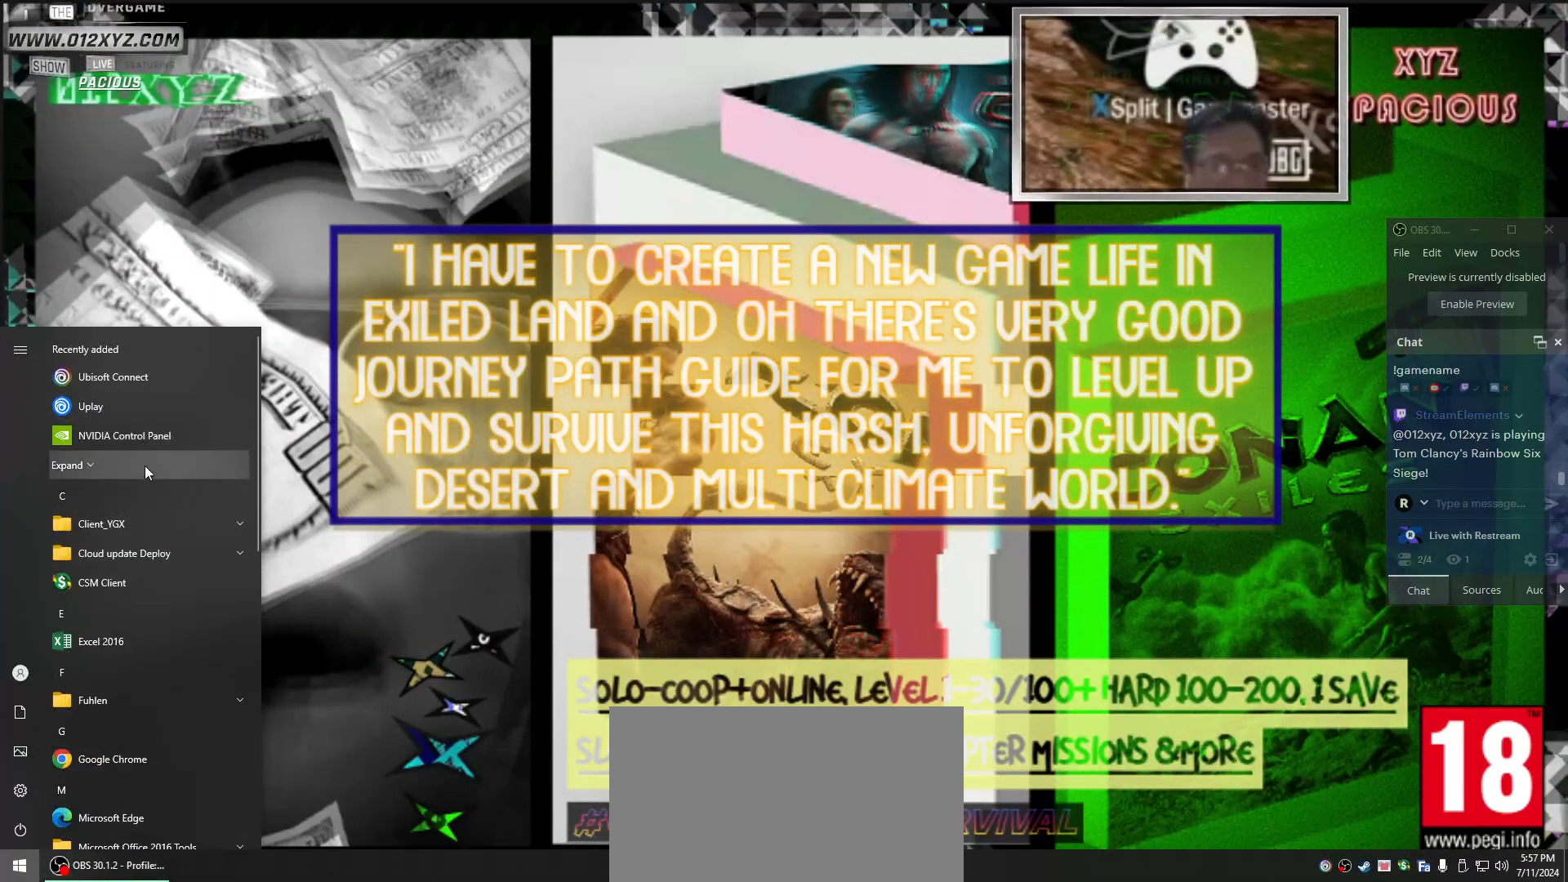
{"keys": [], "mouse": [], "events": []}
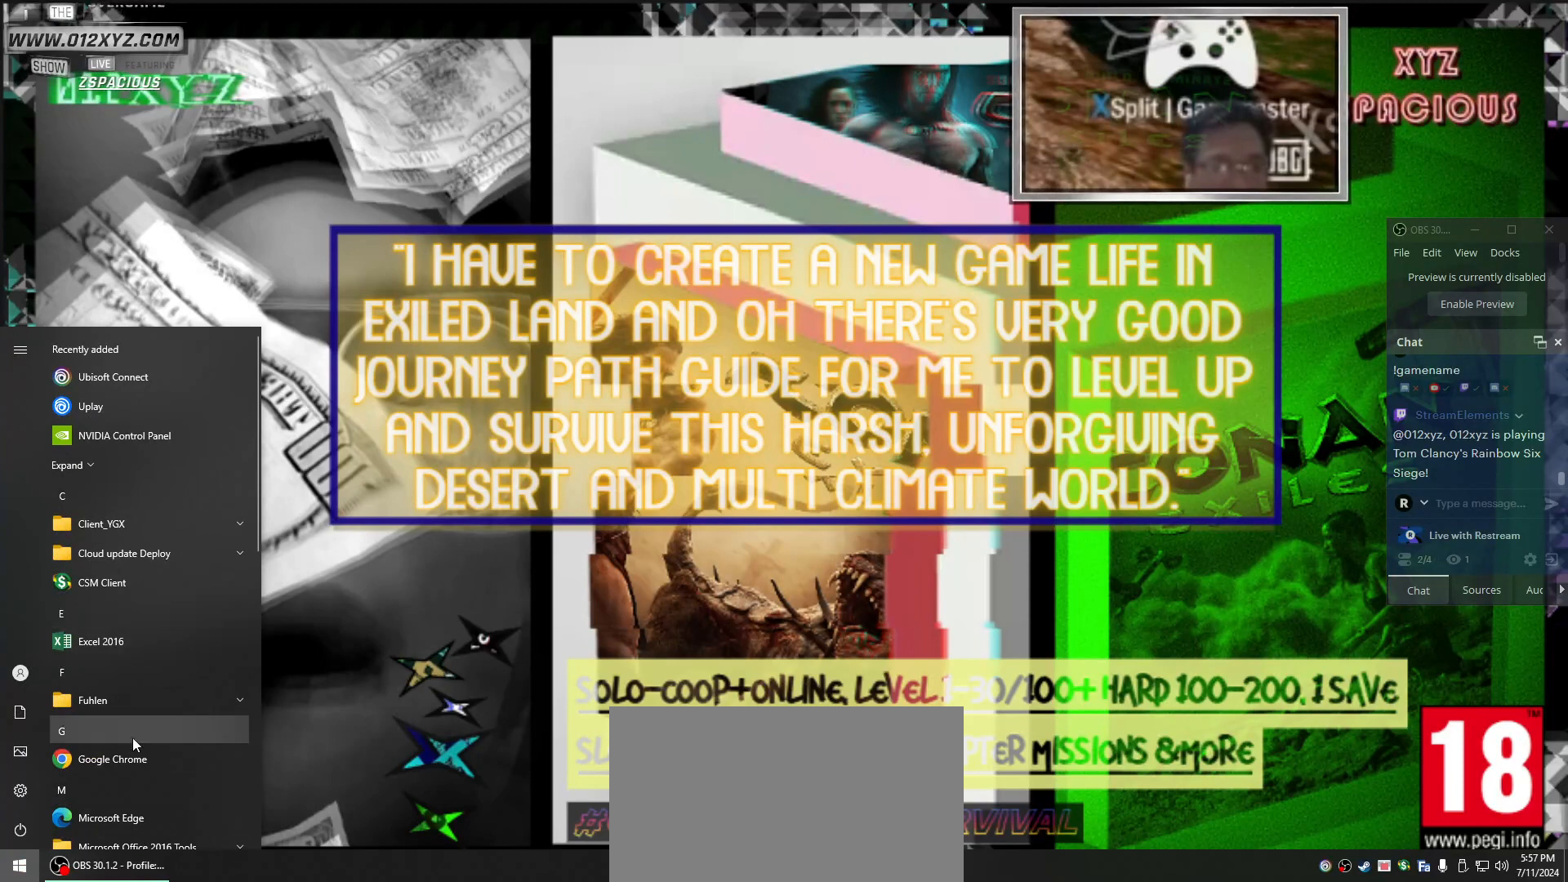
{"keys": [], "mouse": [], "events": [[267, "mouse_left", "down"], [333, "mouse_left", "up"]]}
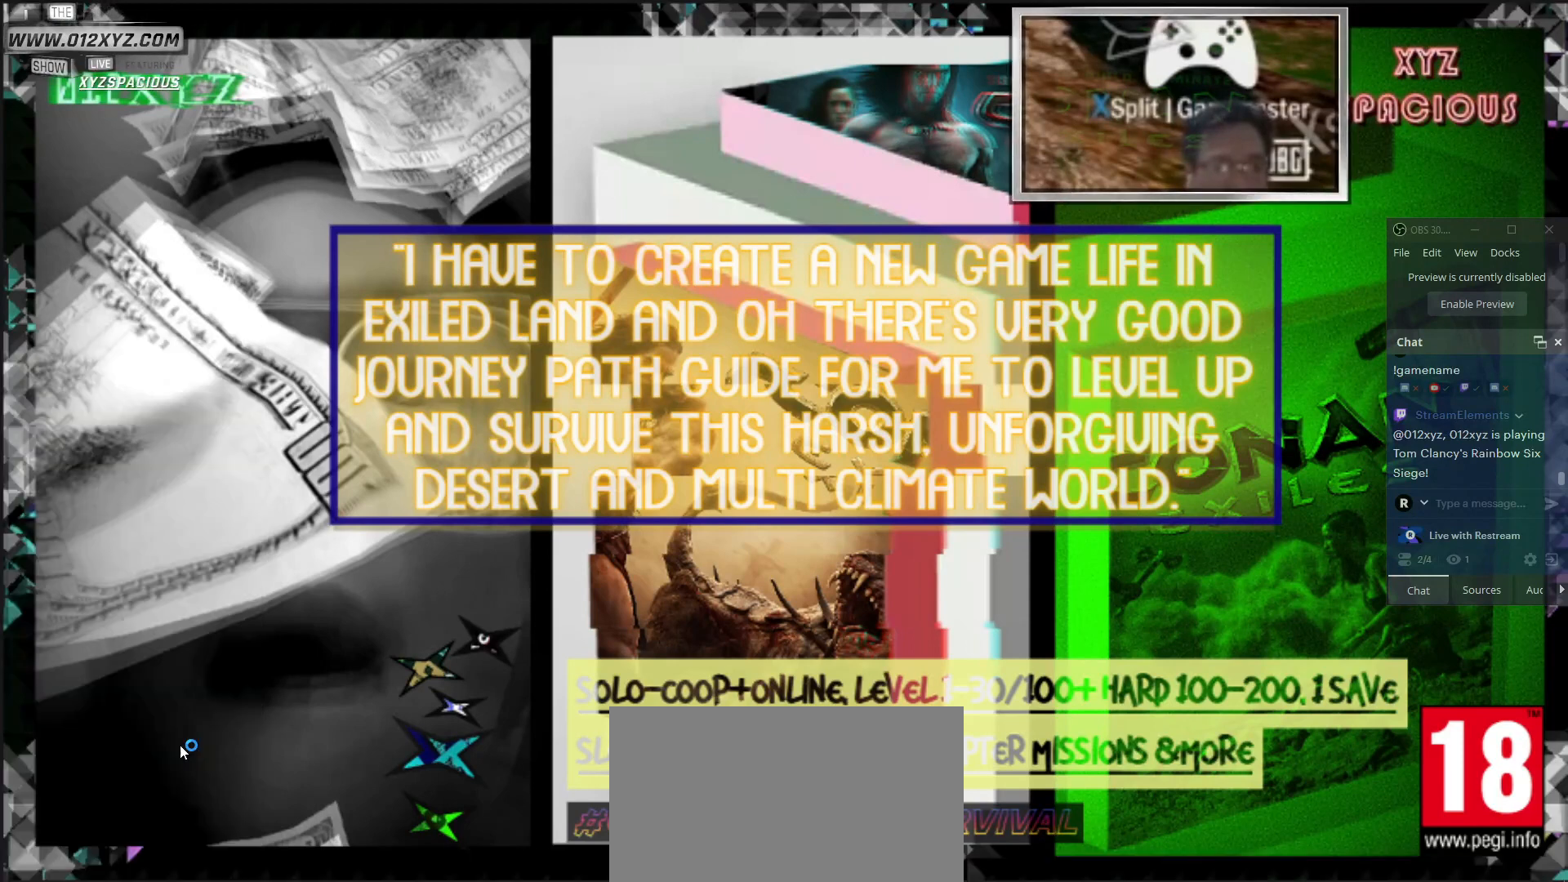
{"keys": ["alt"], "mouse": [], "events": [[433, "alt", "down"]]}
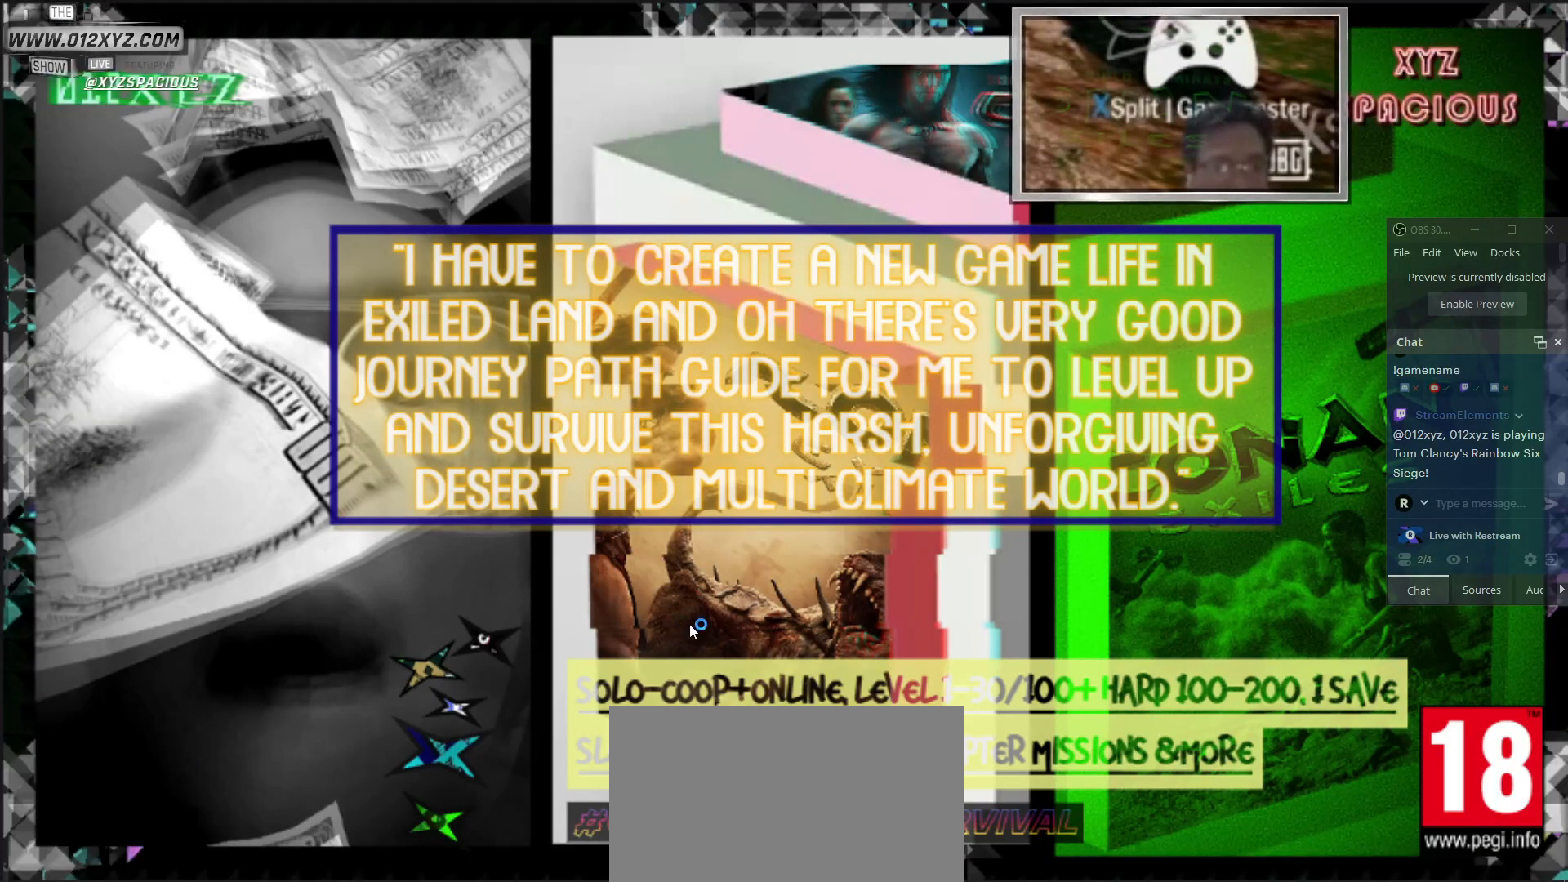
{"keys": ["alt"], "mouse": [], "events": []}
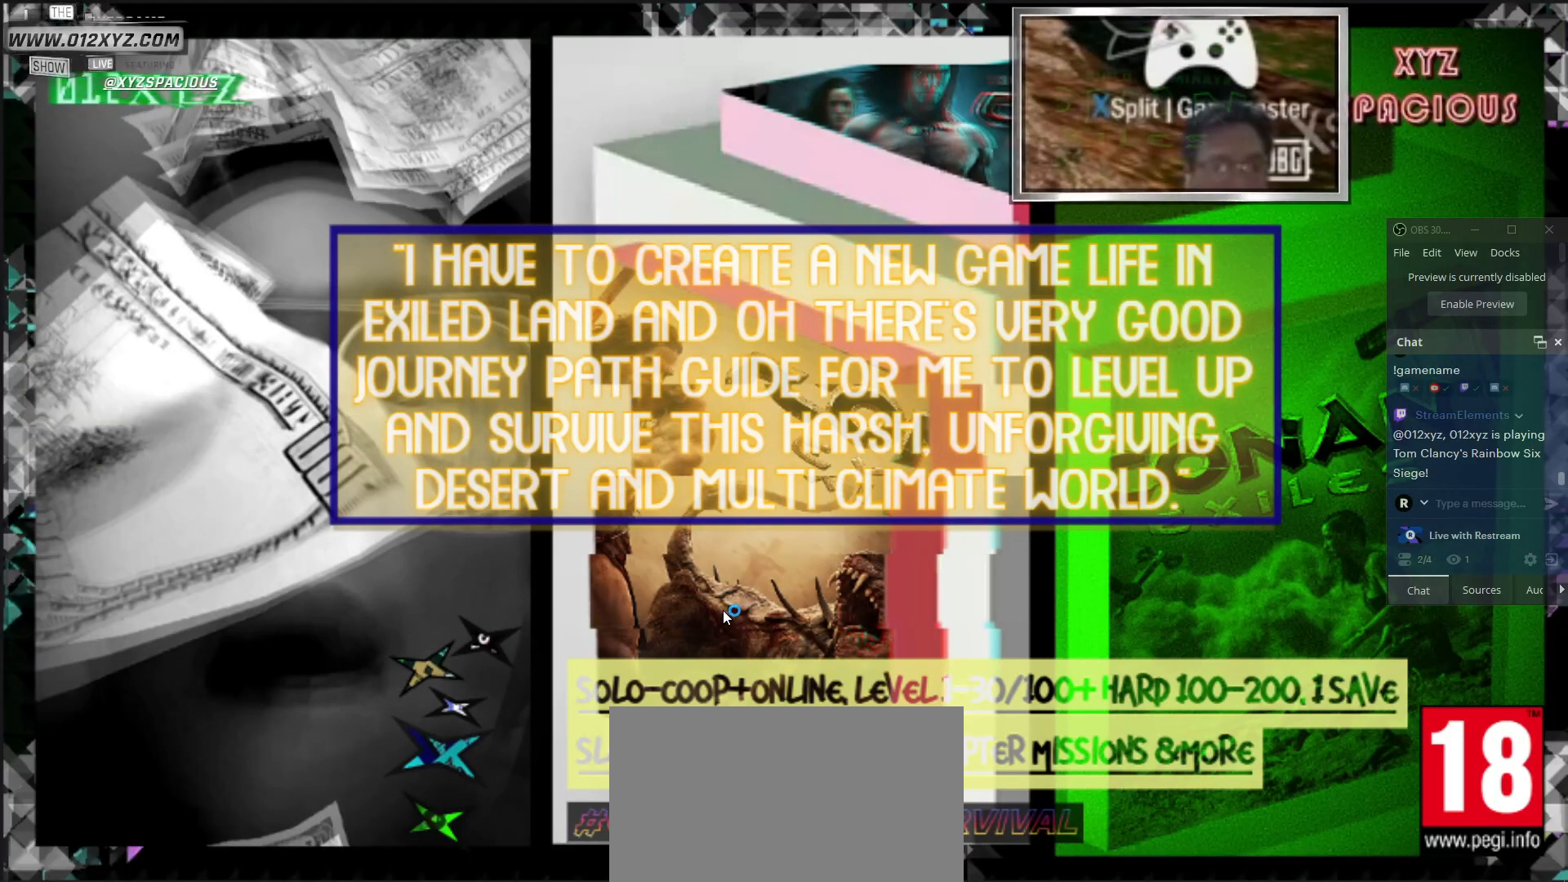
{"keys": [], "mouse": [], "events": [[333, "alt", "up"]]}
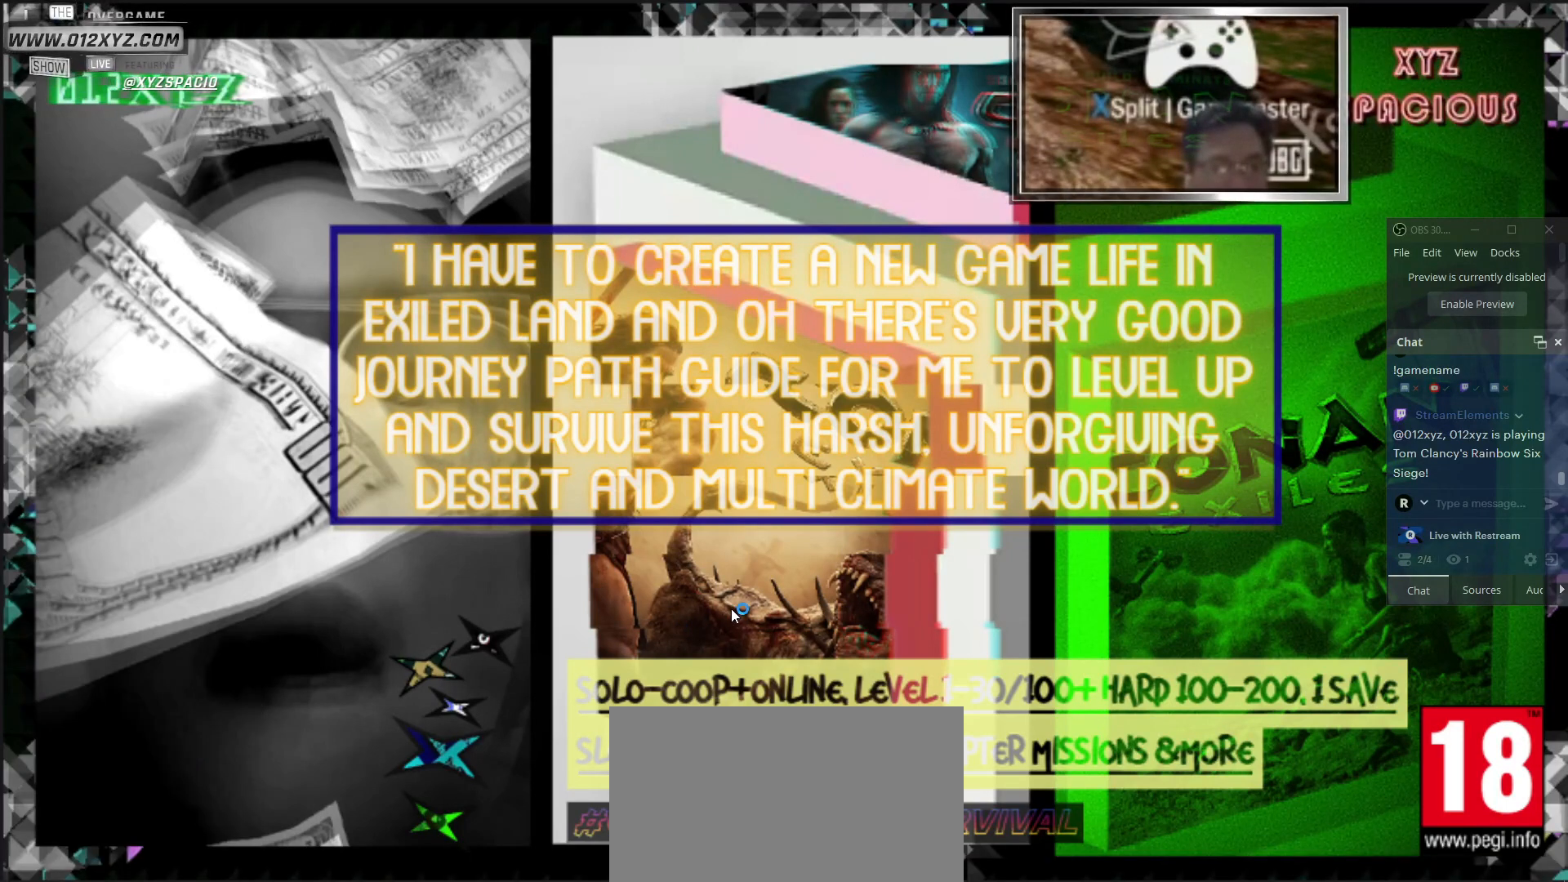
{"keys": ["alt"], "mouse": [], "events": [[367, "alt", "down"]]}
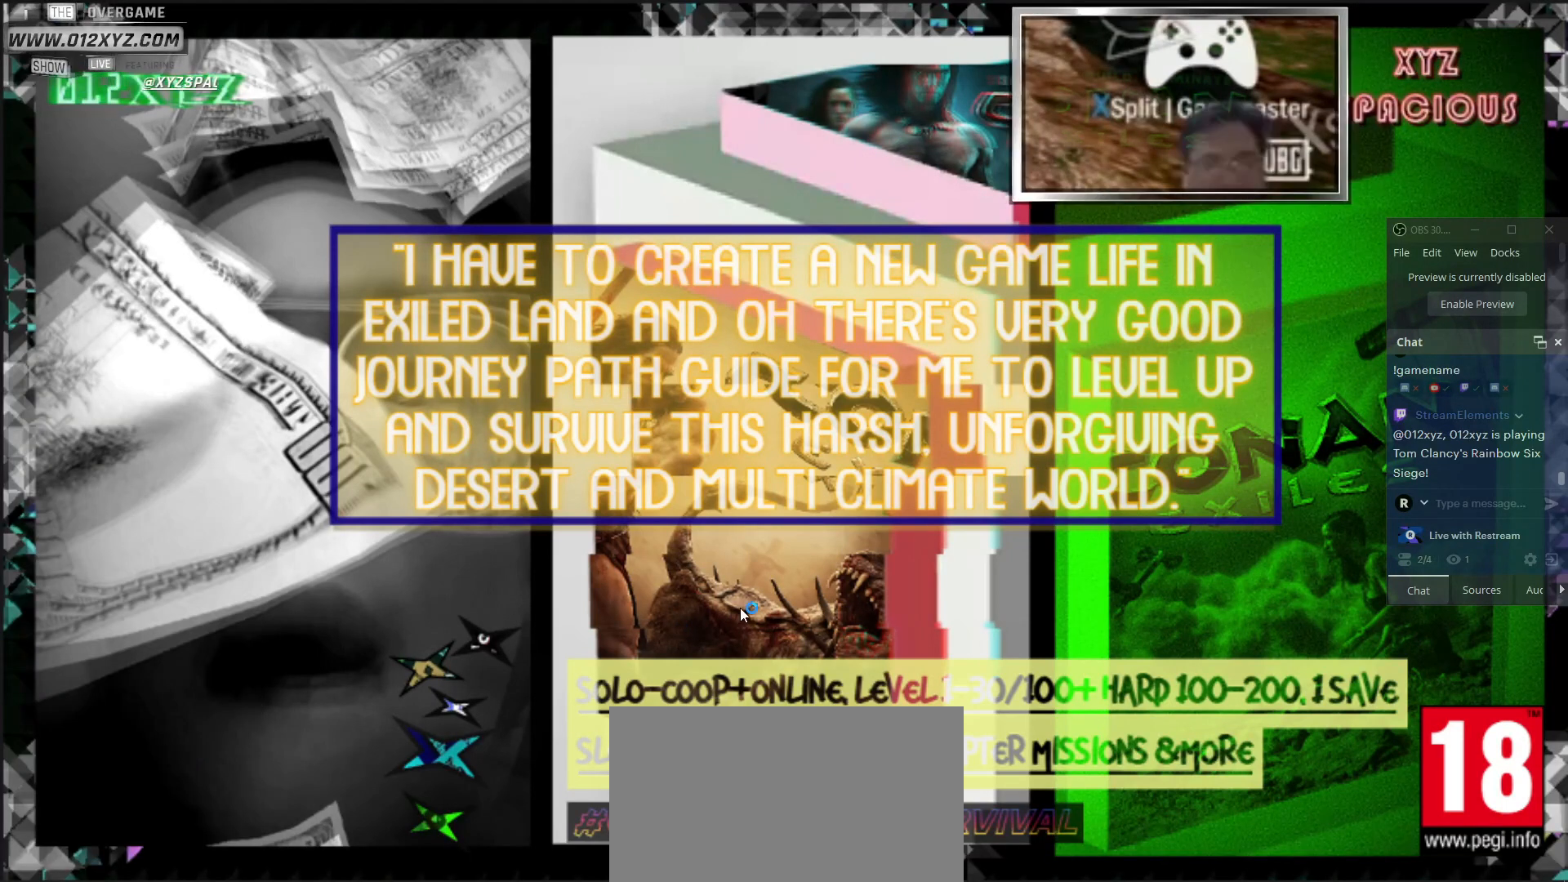
{"keys": [], "mouse": [], "events": [[267, "alt", "up"]]}
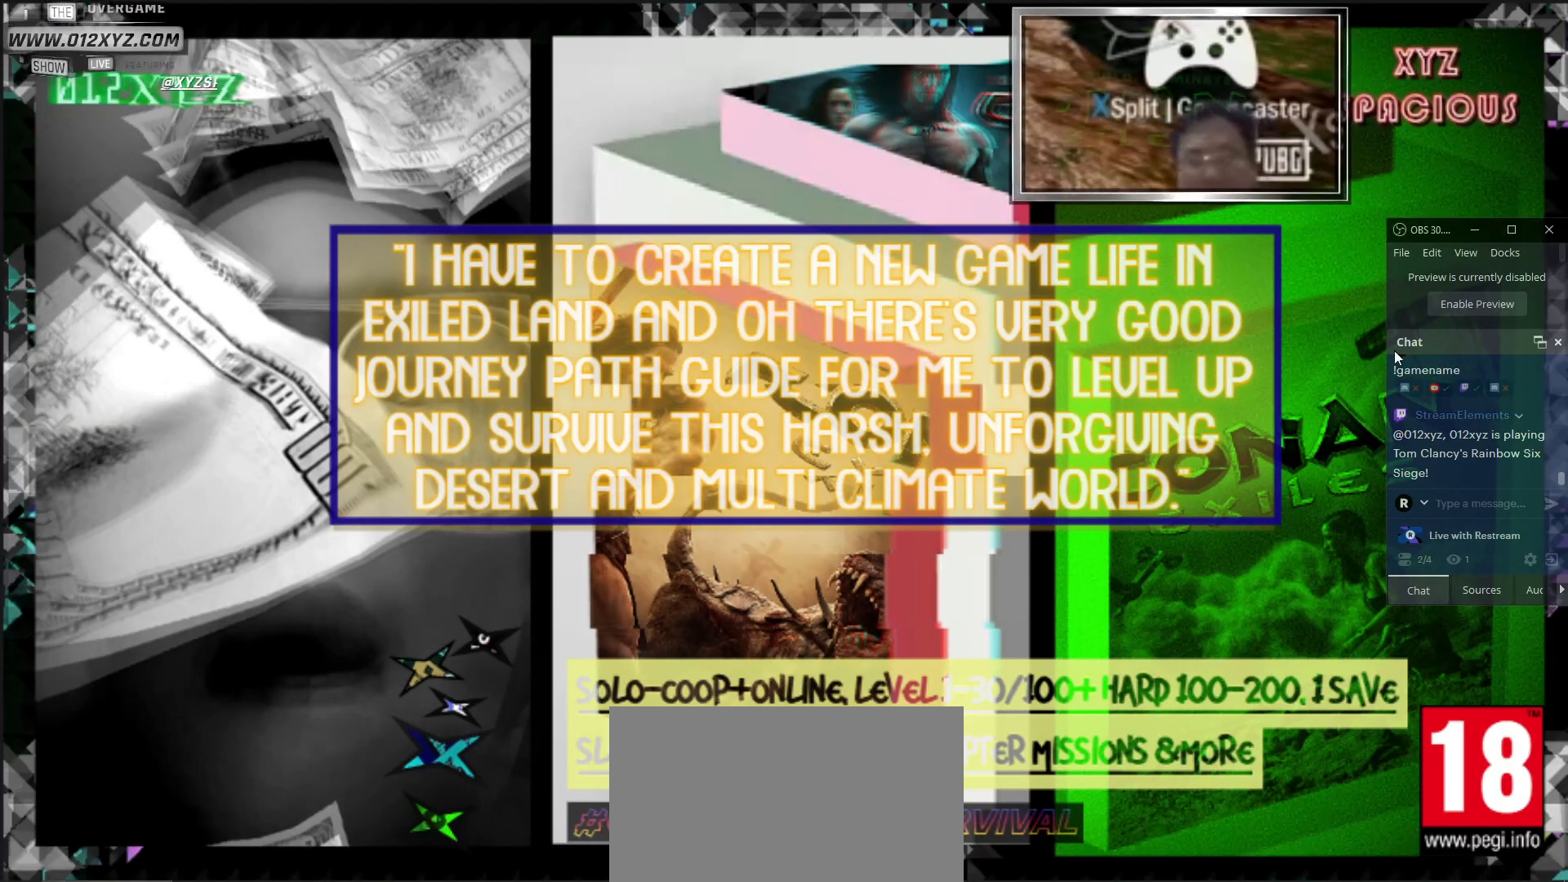
{"keys": [], "mouse": [], "events": []}
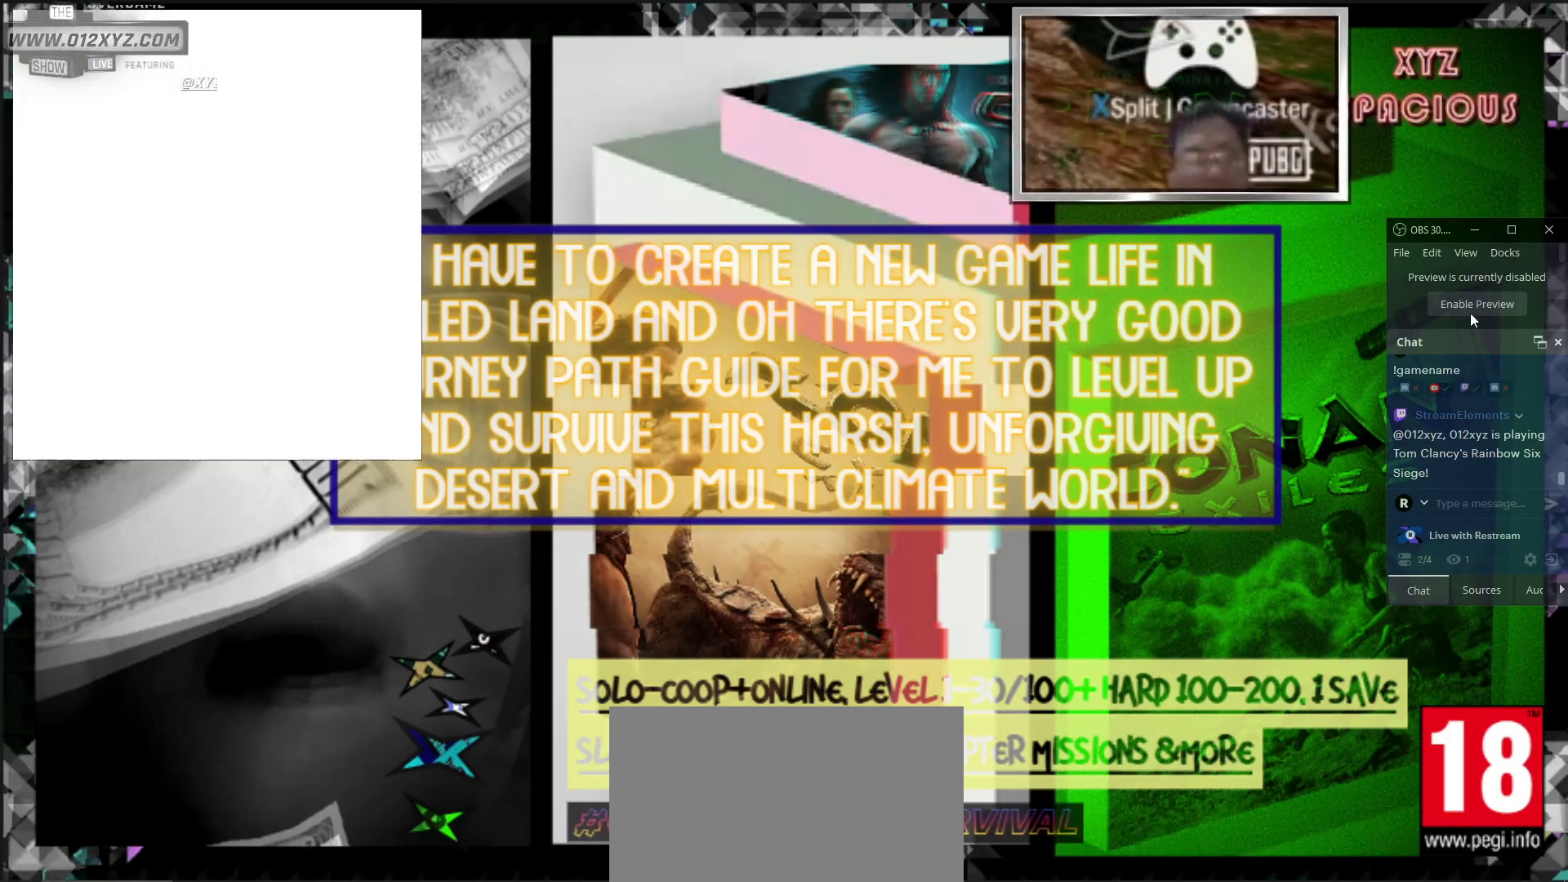
{"keys": ["alt"], "mouse": [], "events": [[100, "alt", "down"]]}
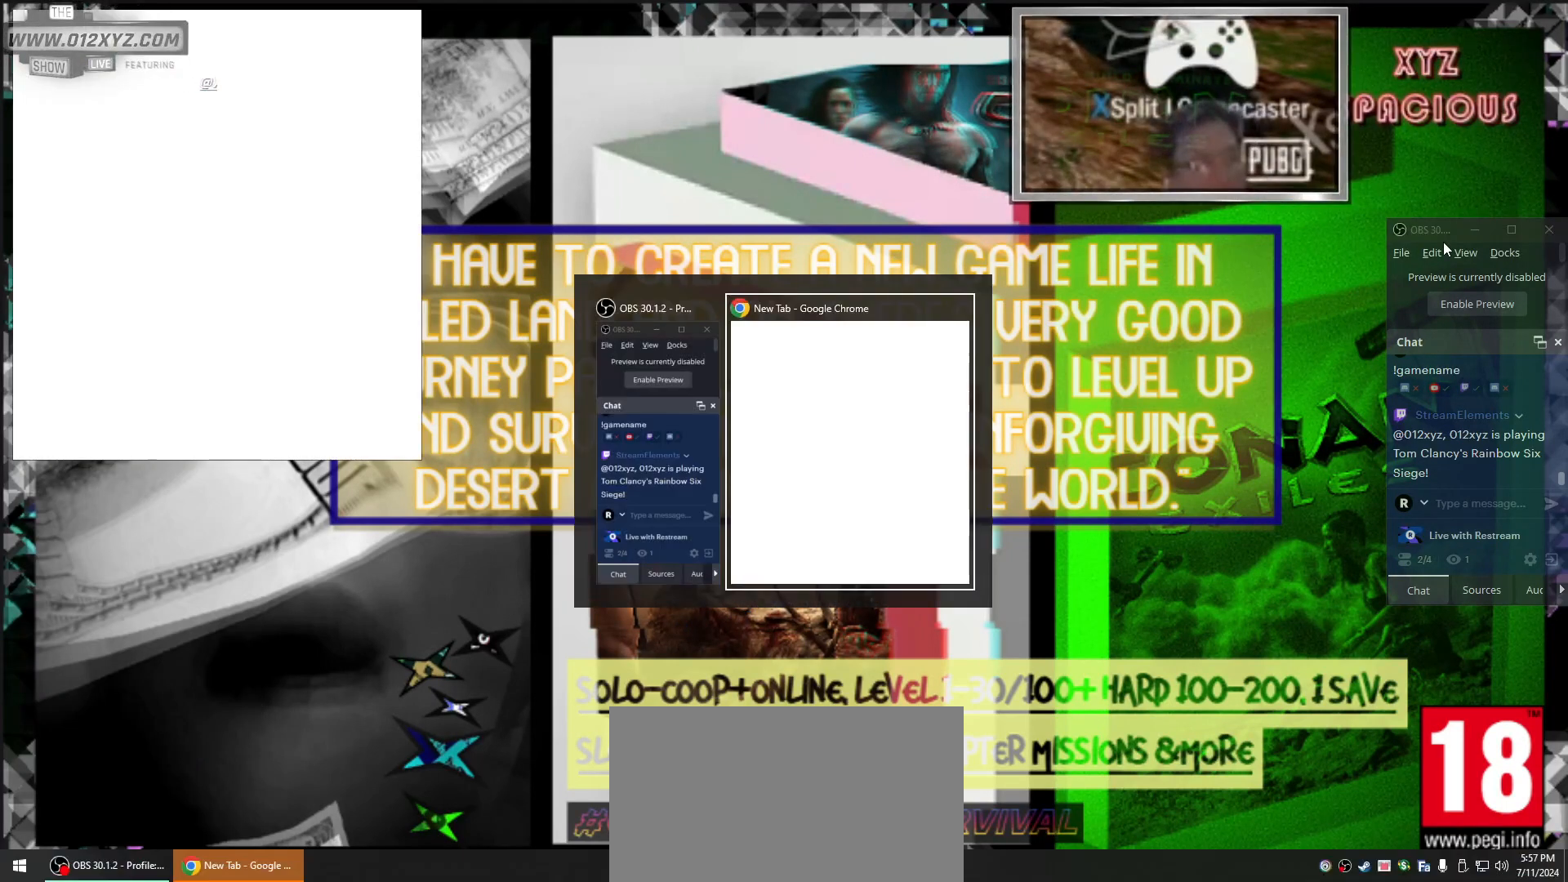
{"keys": ["alt"], "mouse": [], "events": []}
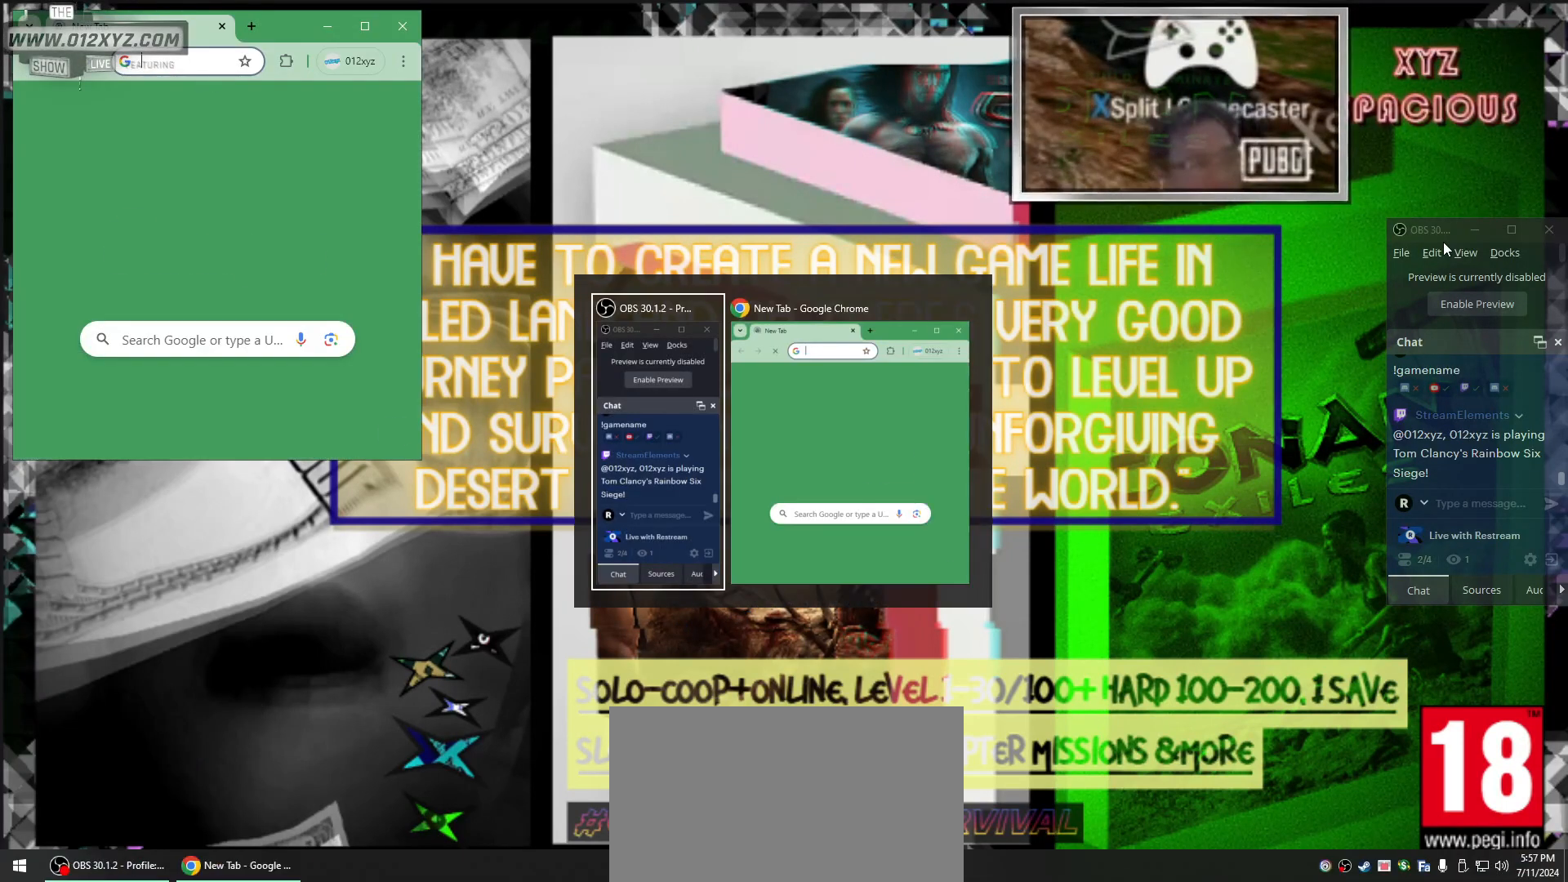
{"keys": [], "mouse": [], "events": [[267, "alt", "up"]]}
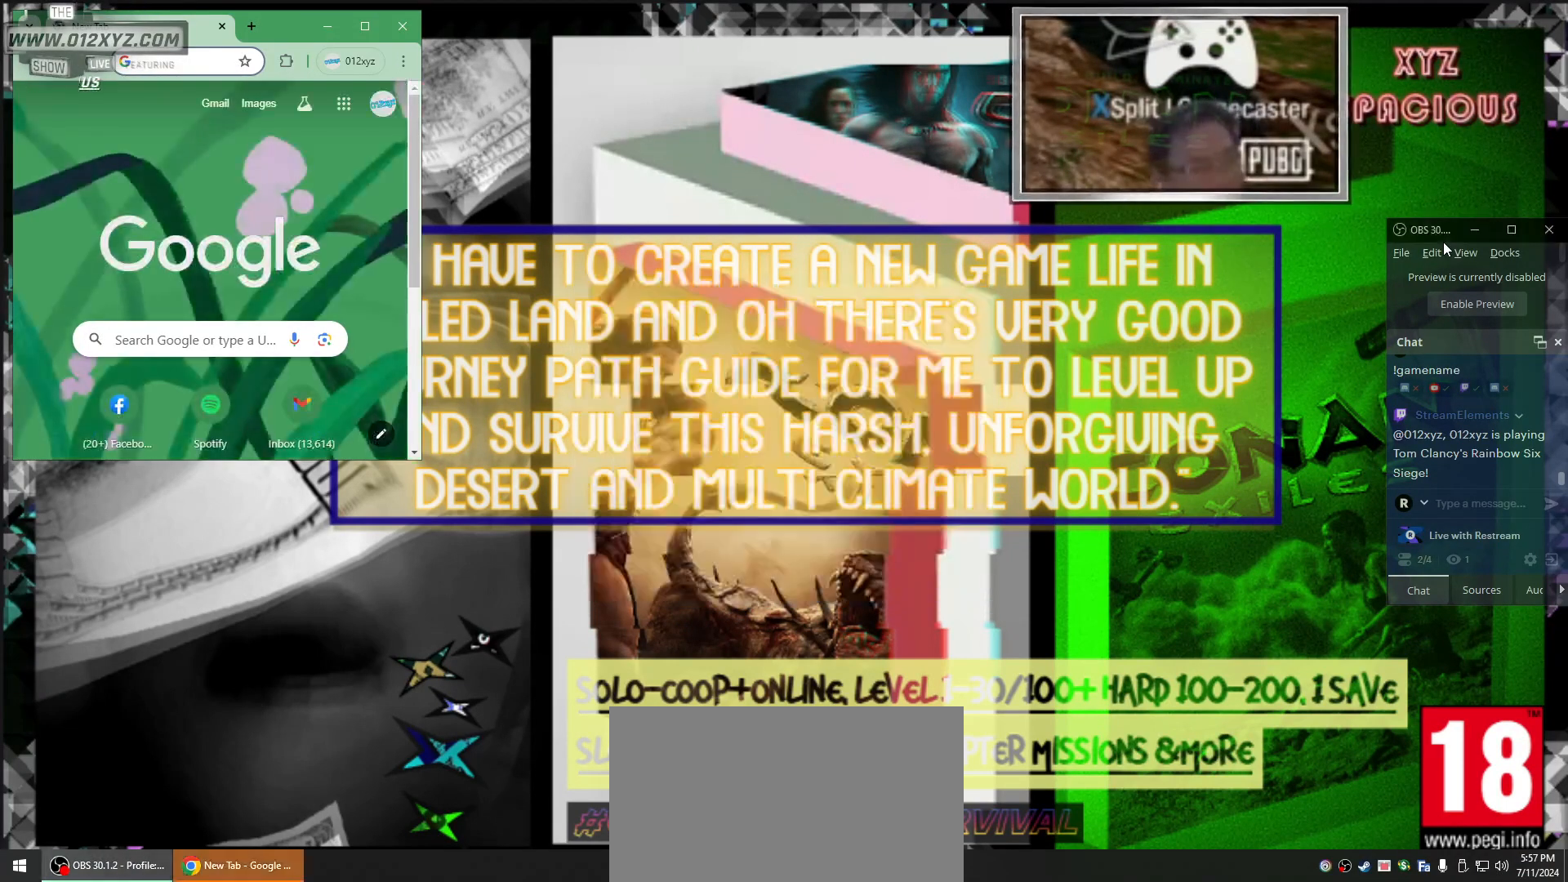
{"keys": ["ctrl"], "mouse": [], "events": [[67, "shift", "down"], [100, "ctrl", "down"], [300, "x", "down"], [467, "shift", "up"], [467, "x", "up"]]}
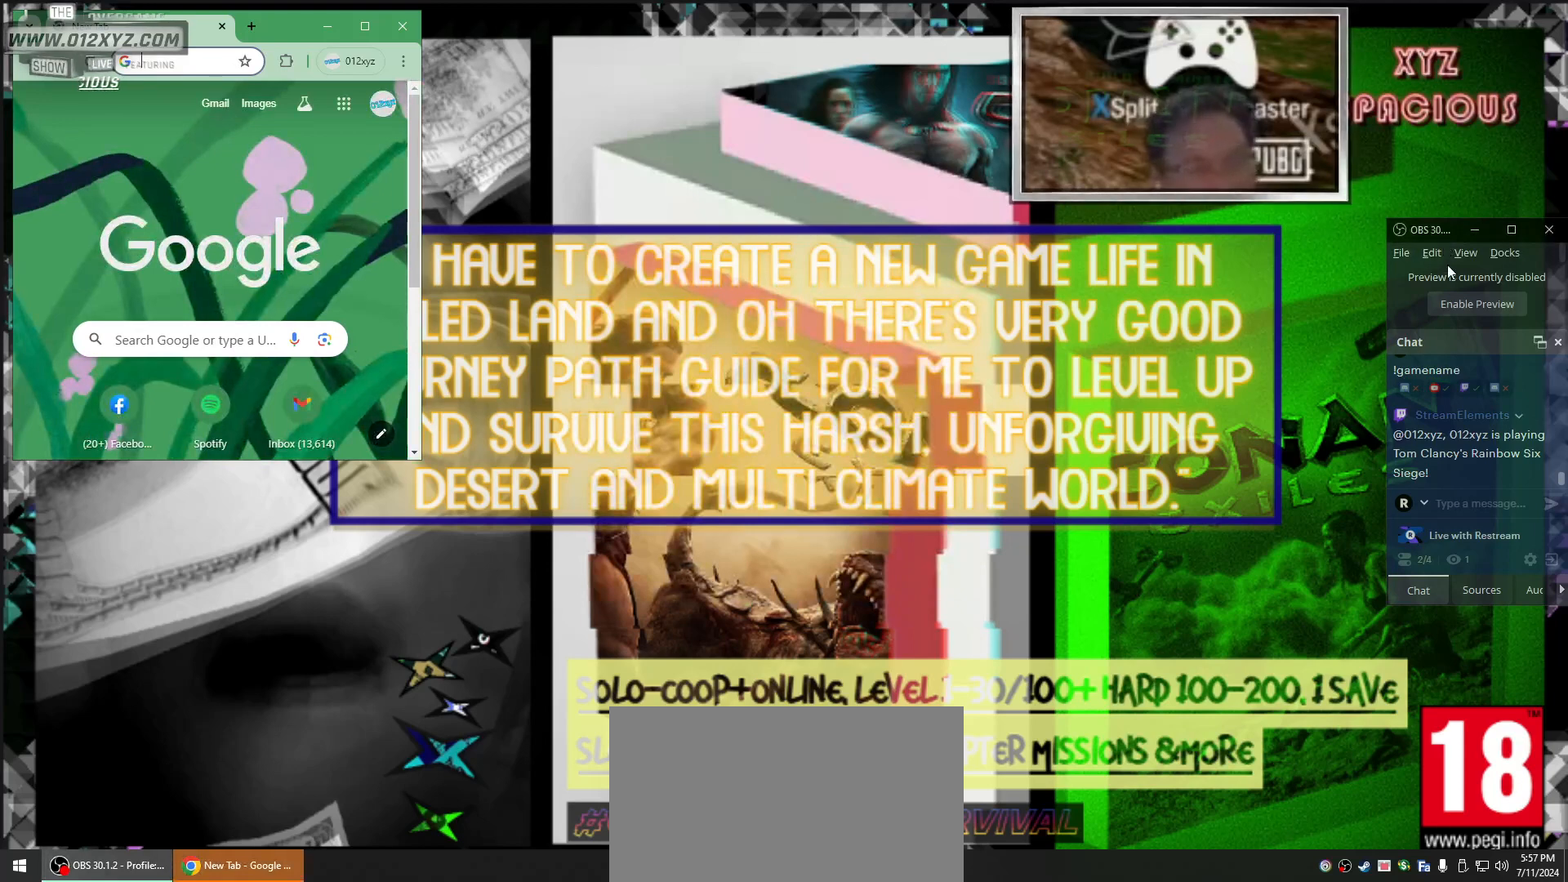
{"keys": [], "mouse": [], "events": [[67, "ctrl", "up"], [333, "mouse_left", "down"], [400, "mouse_left", "up"]]}
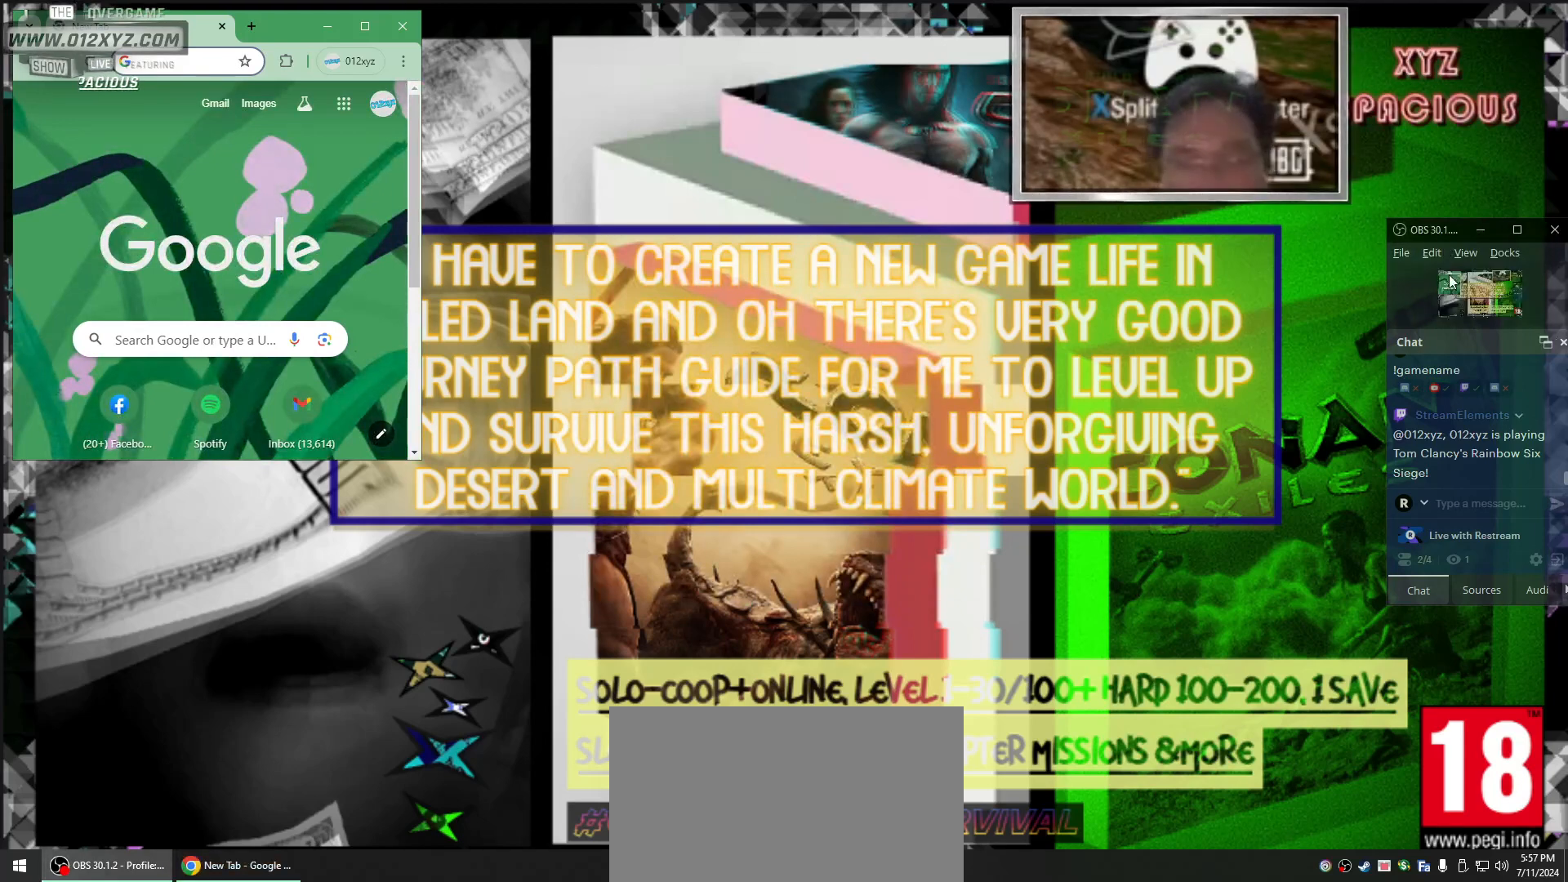
{"keys": [], "mouse": [], "events": []}
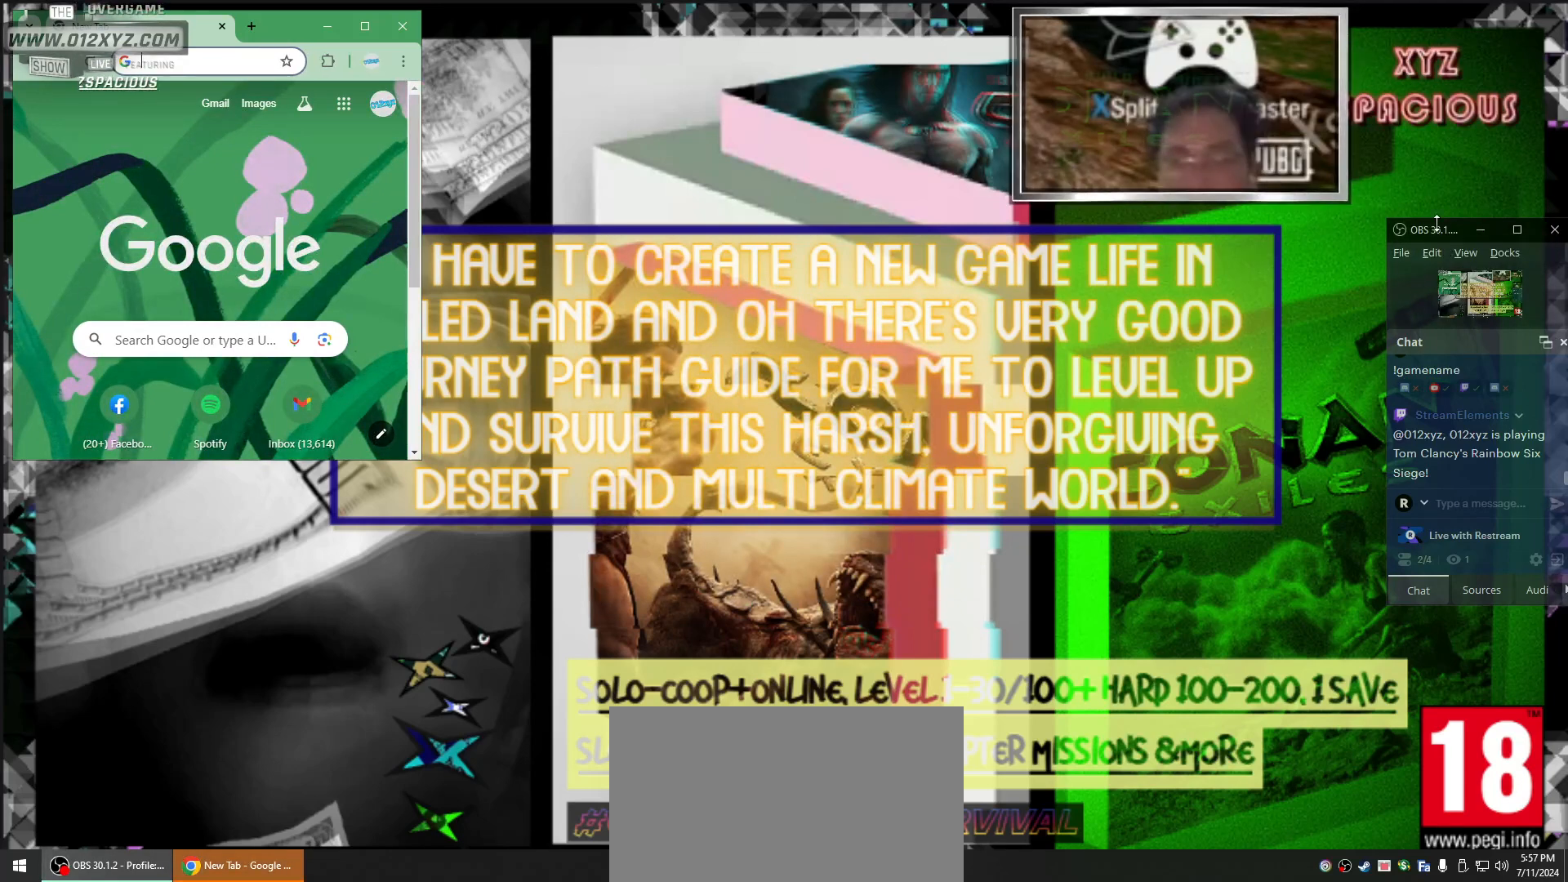
{"keys": [], "mouse": ["left"], "events": [[233, "mouse_left", "down"]]}
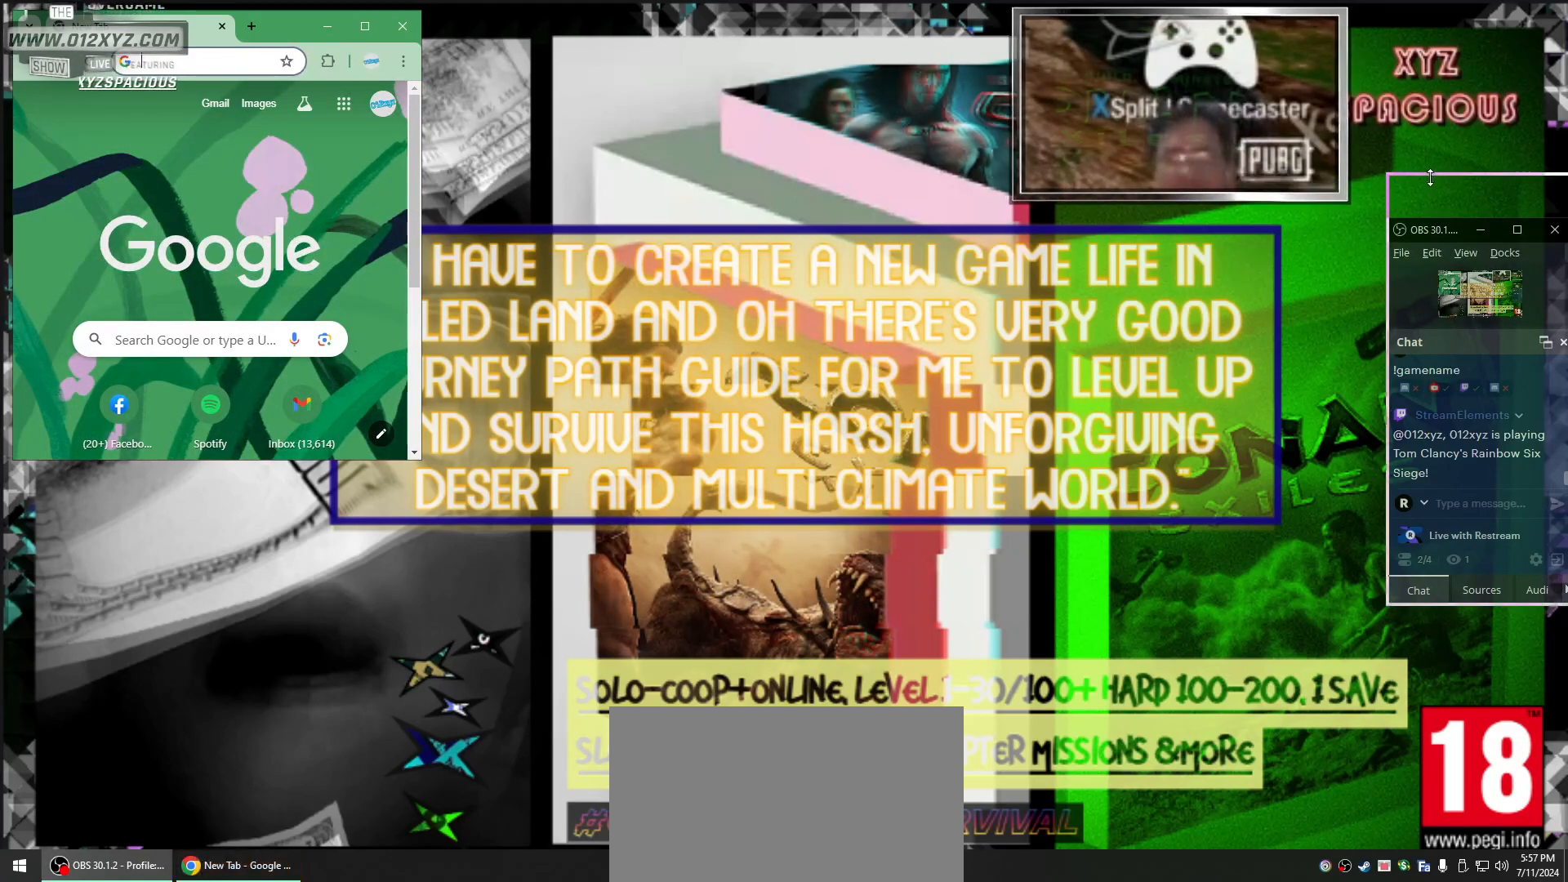
{"keys": [], "mouse": [], "events": [[333, "mouse_left", "up"]]}
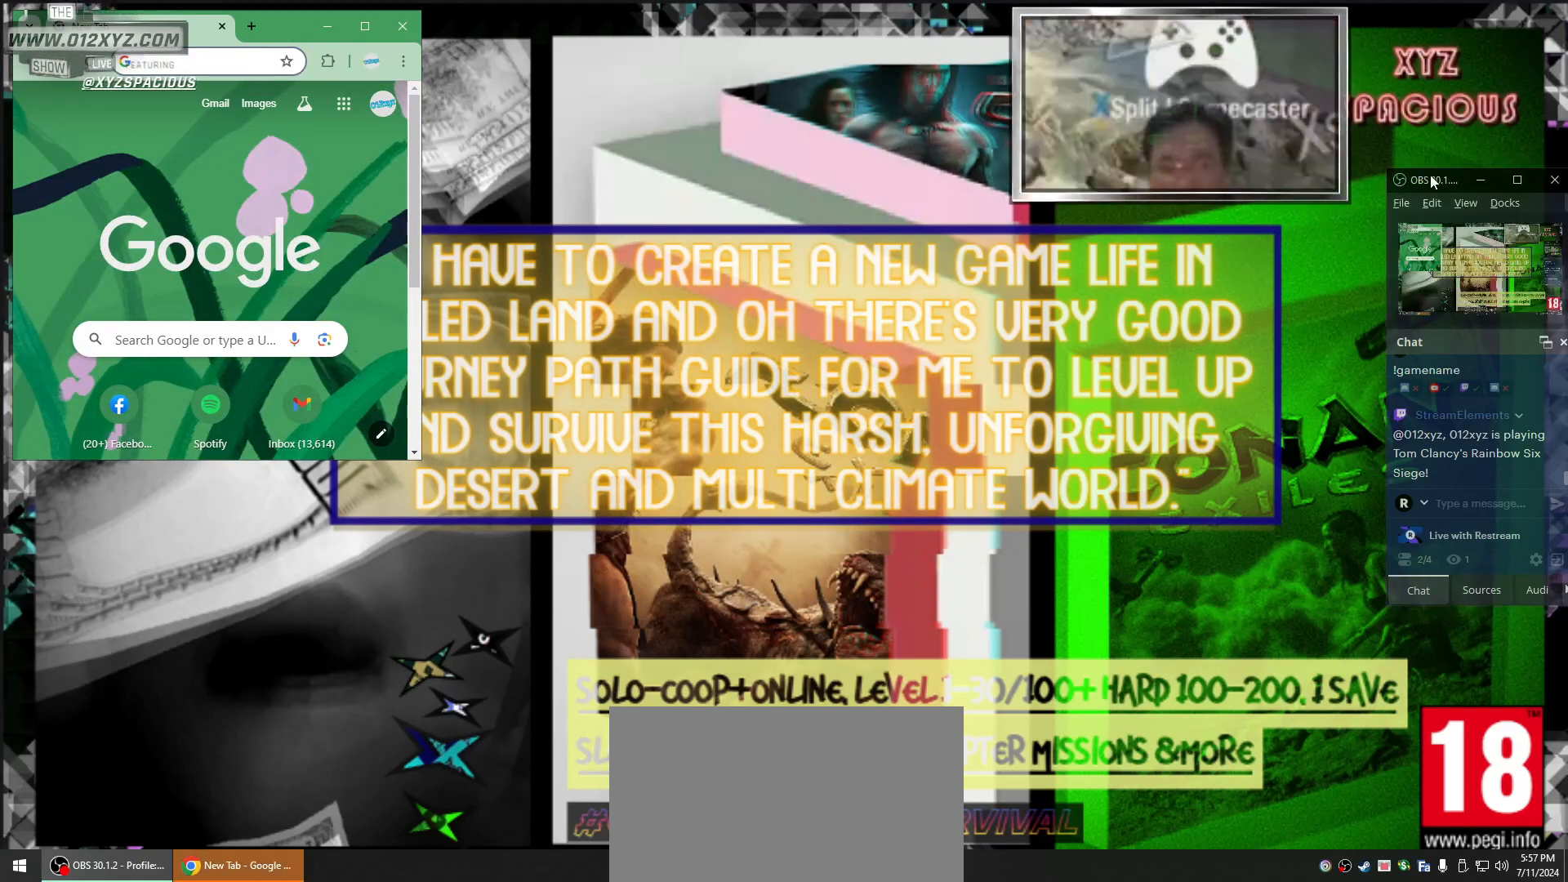
{"keys": [], "mouse": [], "events": []}
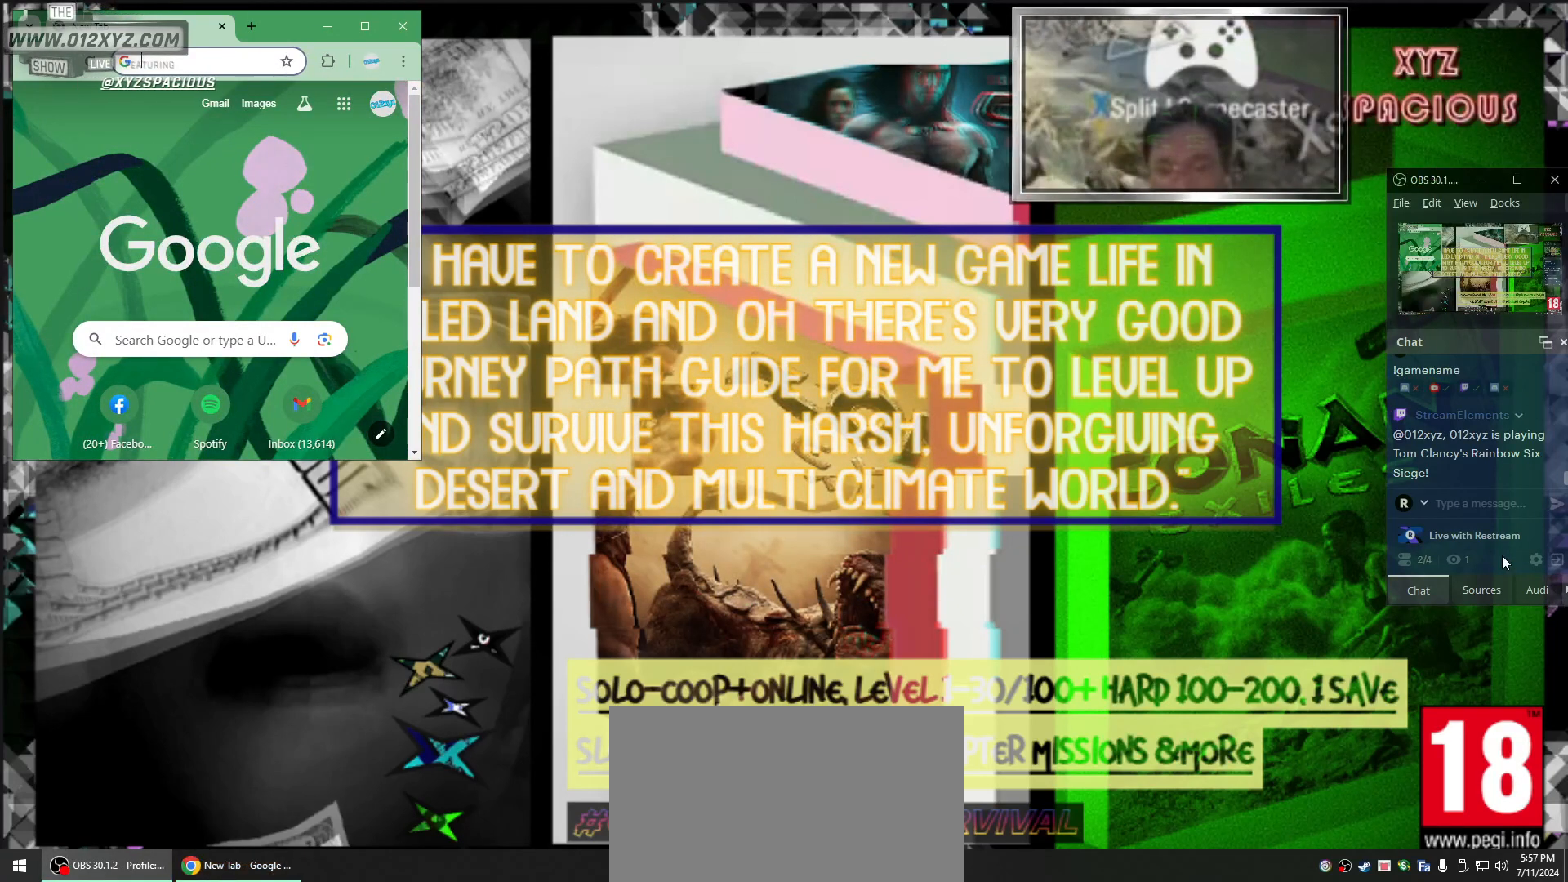
{"keys": [], "mouse": [], "events": [[333, "mouse_left", "down"], [433, "mouse_left", "up"]]}
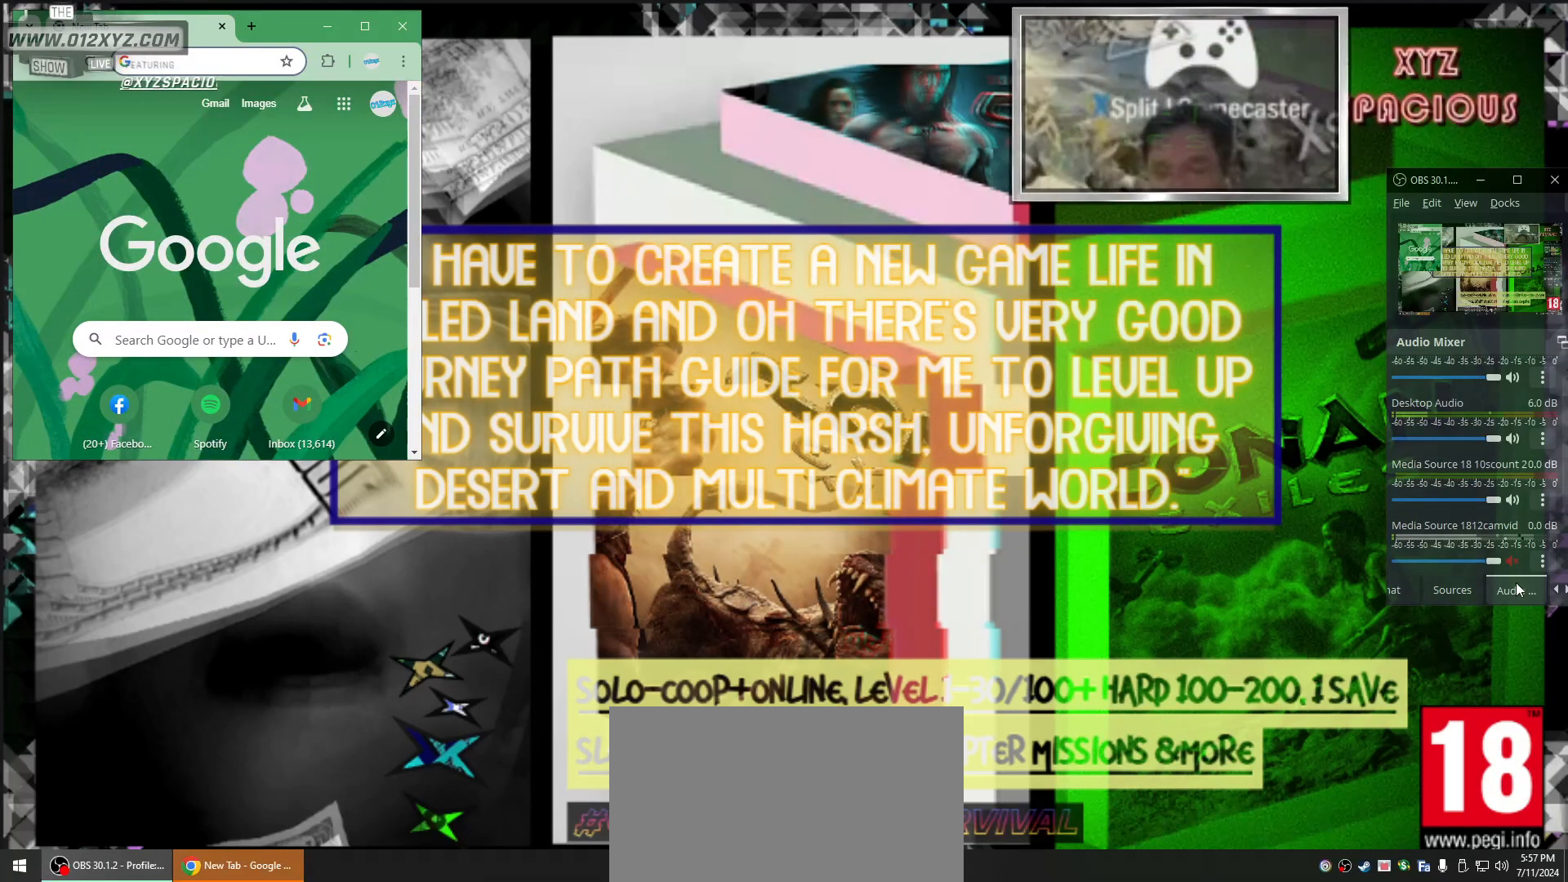
{"keys": [], "mouse": [], "events": []}
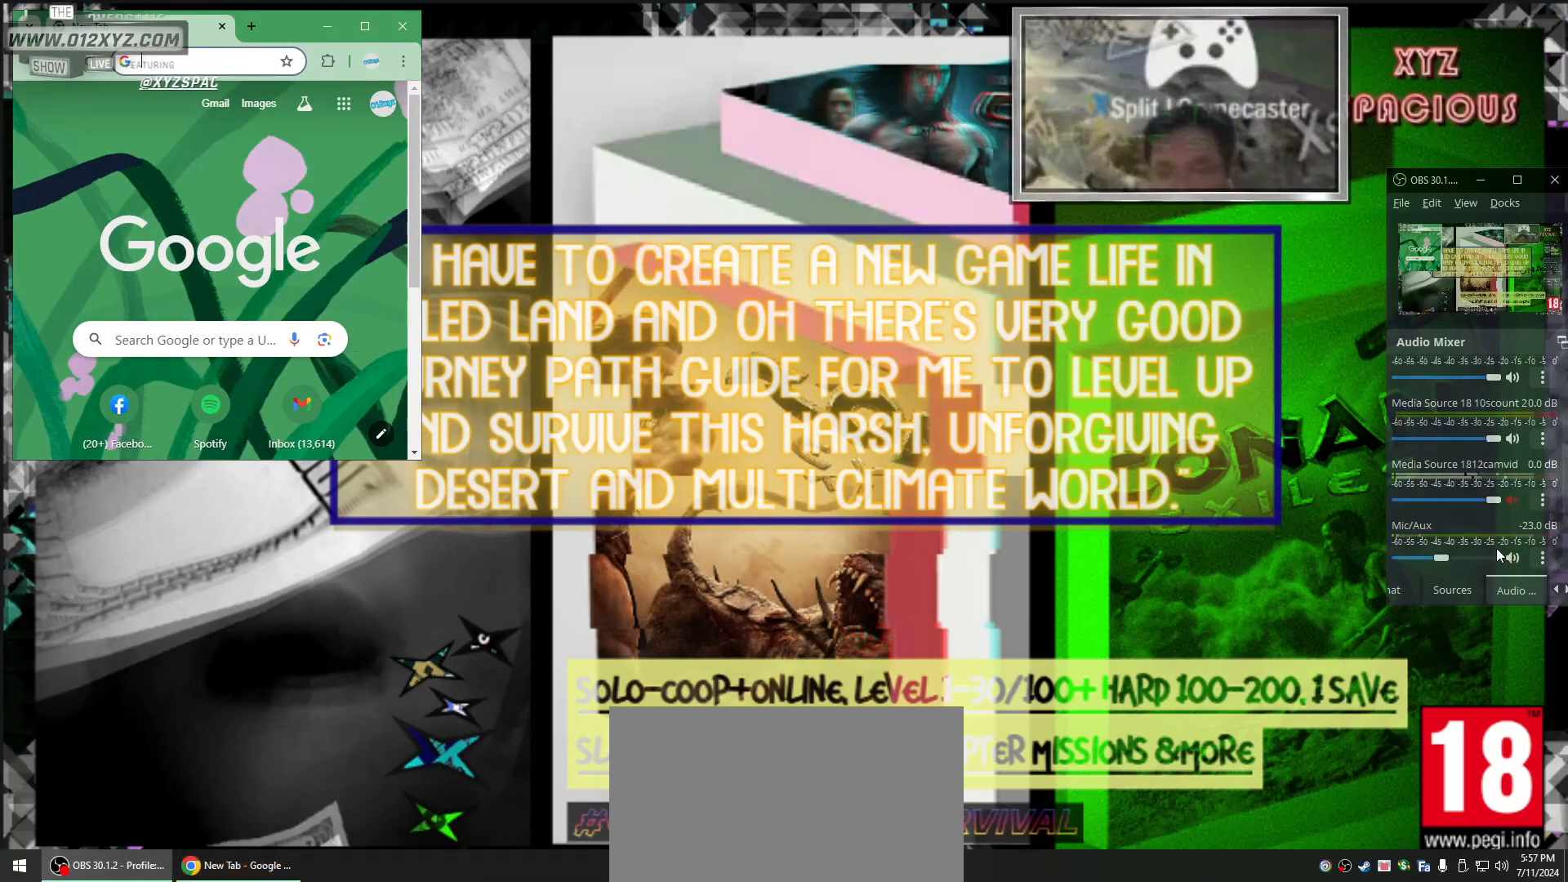
{"keys": [], "mouse": ["left"], "events": [[467, "mouse_left", "down"]]}
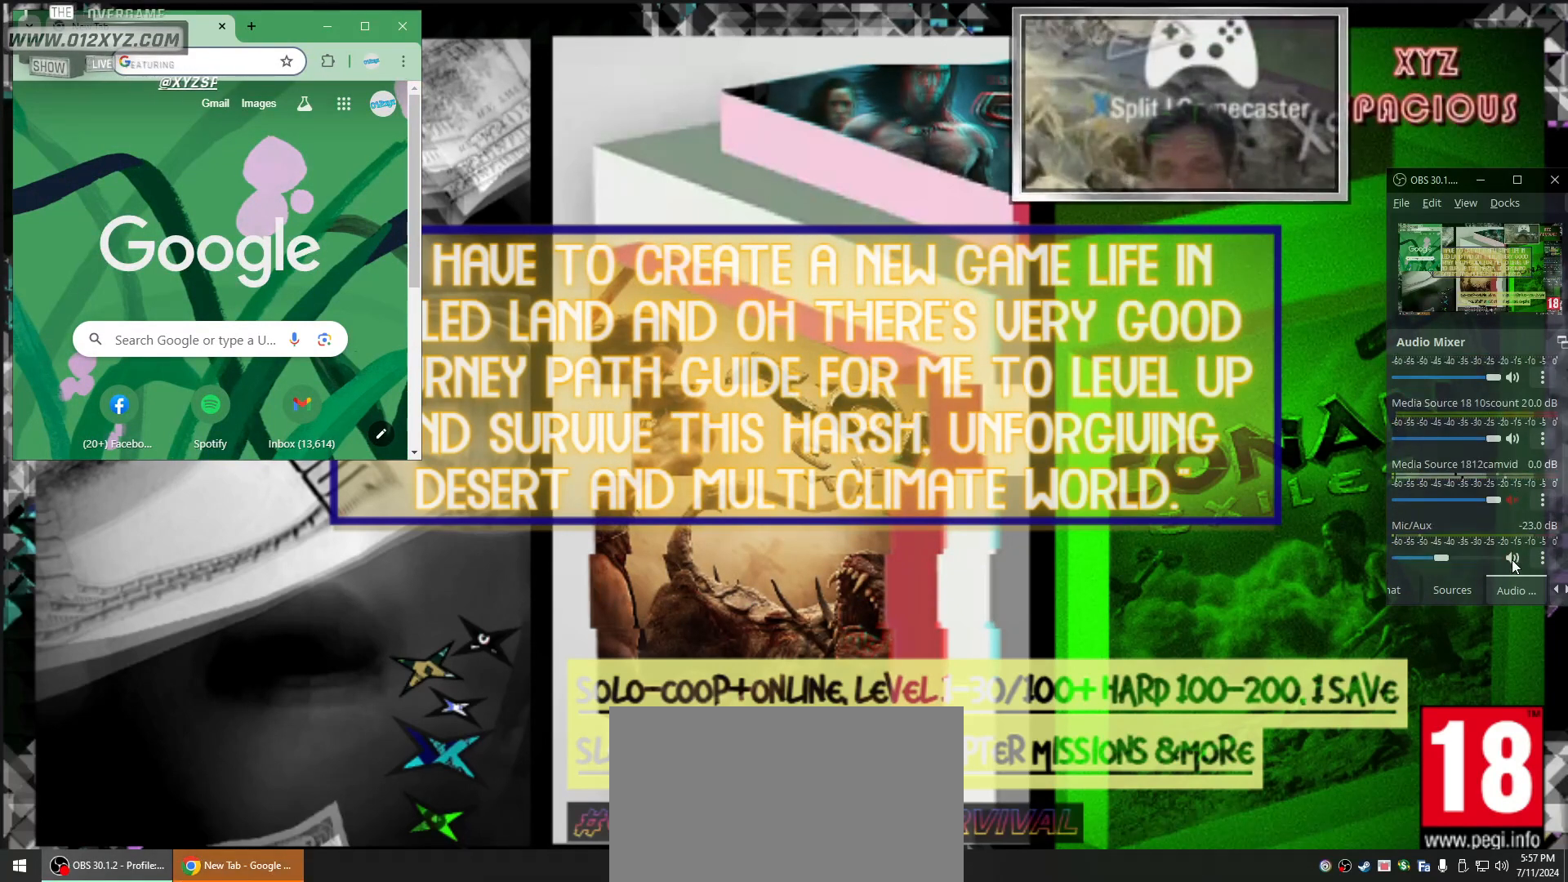
{"keys": [], "mouse": [], "events": [[67, "mouse_left", "up"]]}
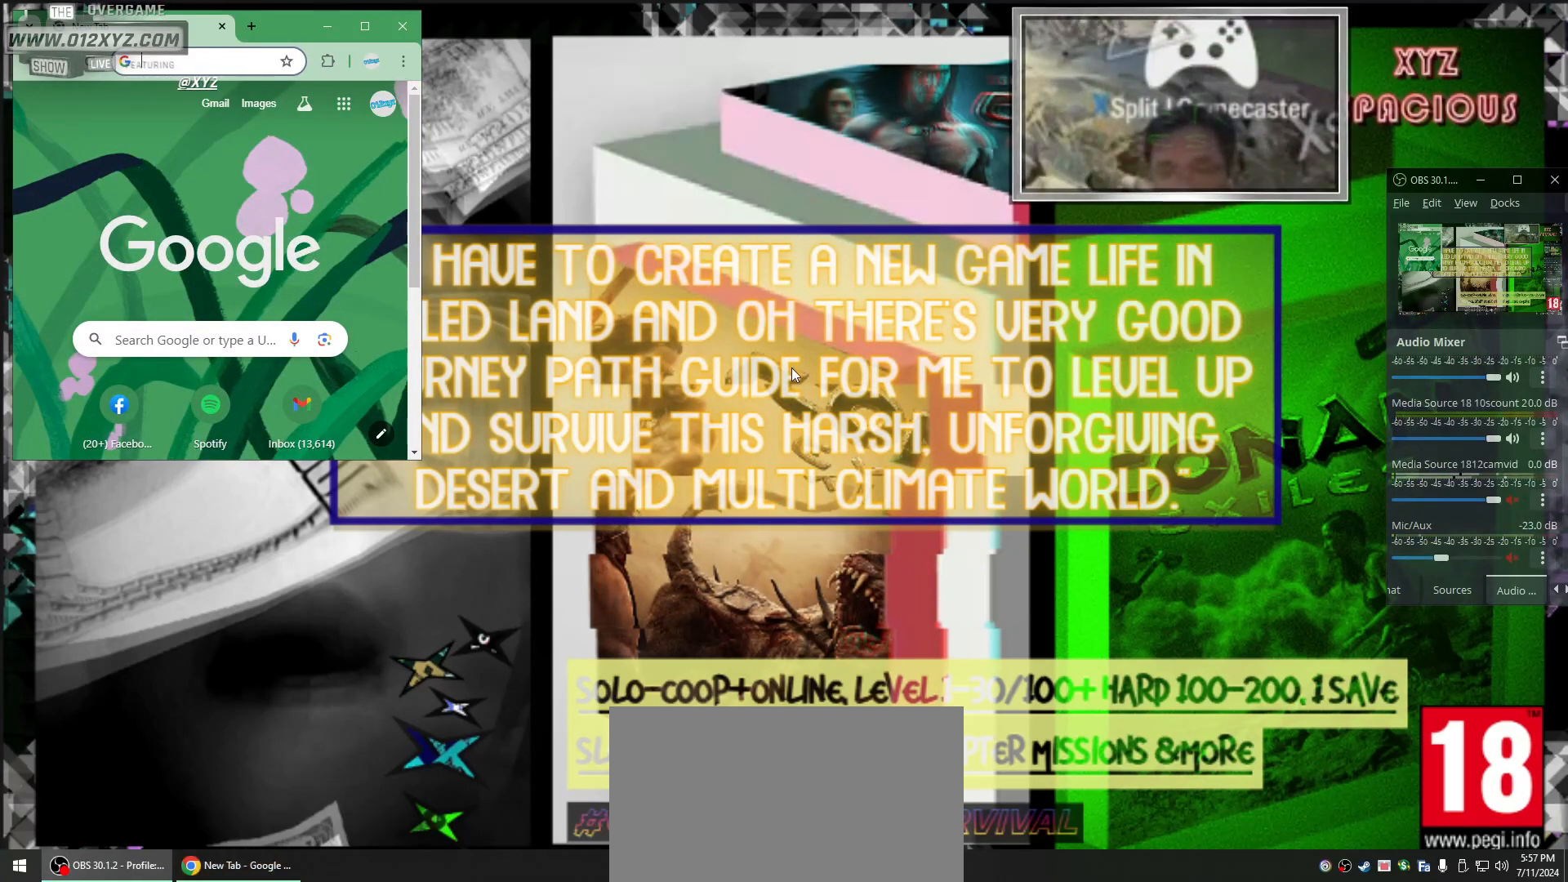
{"keys": [], "mouse": [], "events": []}
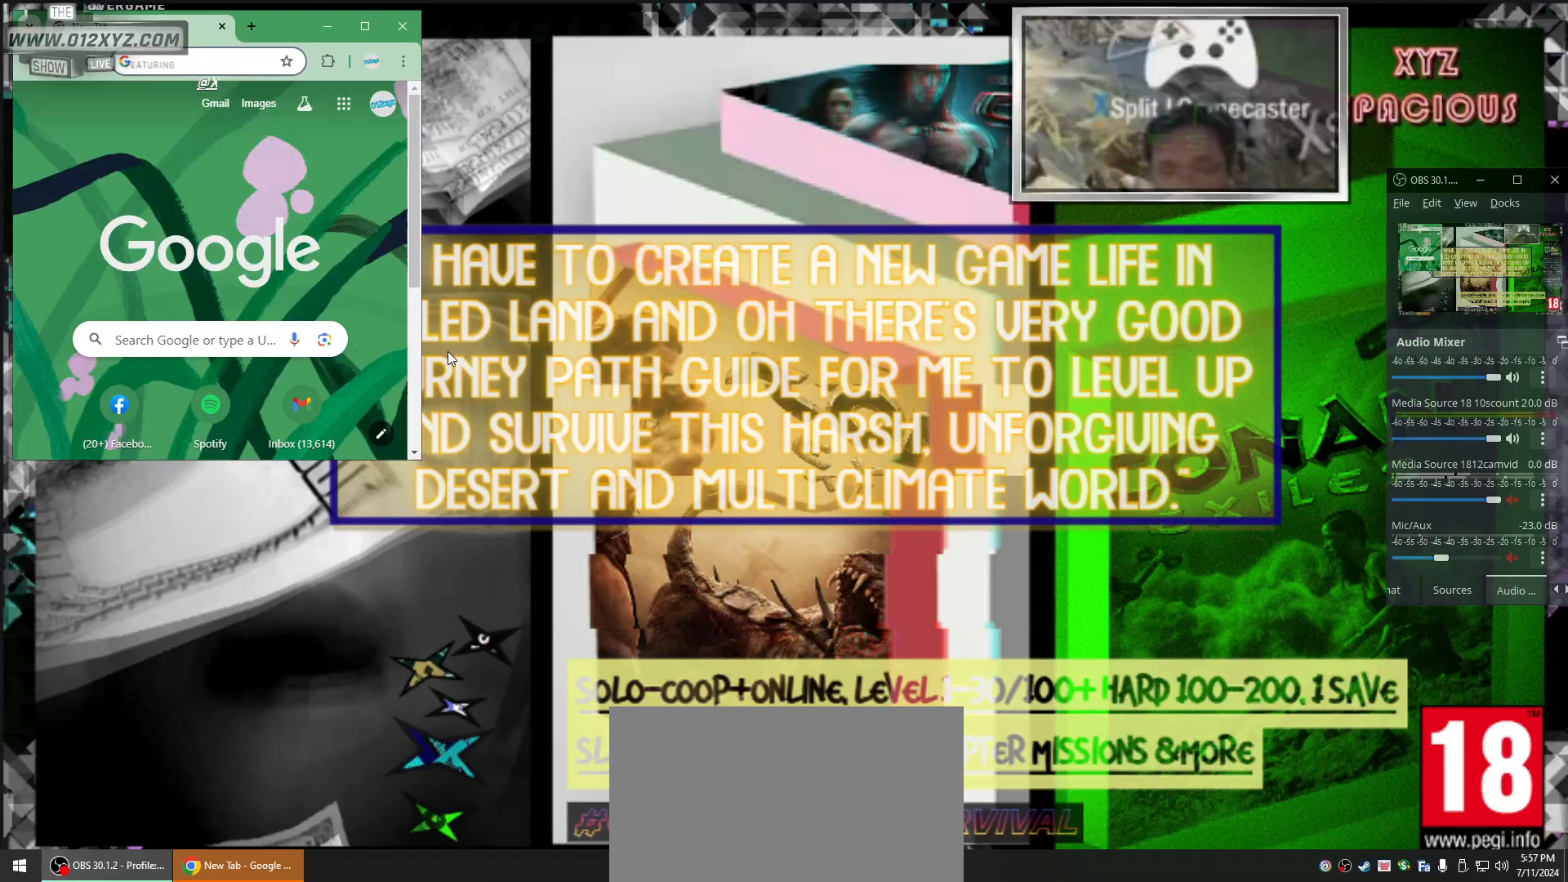
{"keys": [], "mouse": ["left"], "events": [[500, "mouse_left", "down"]]}
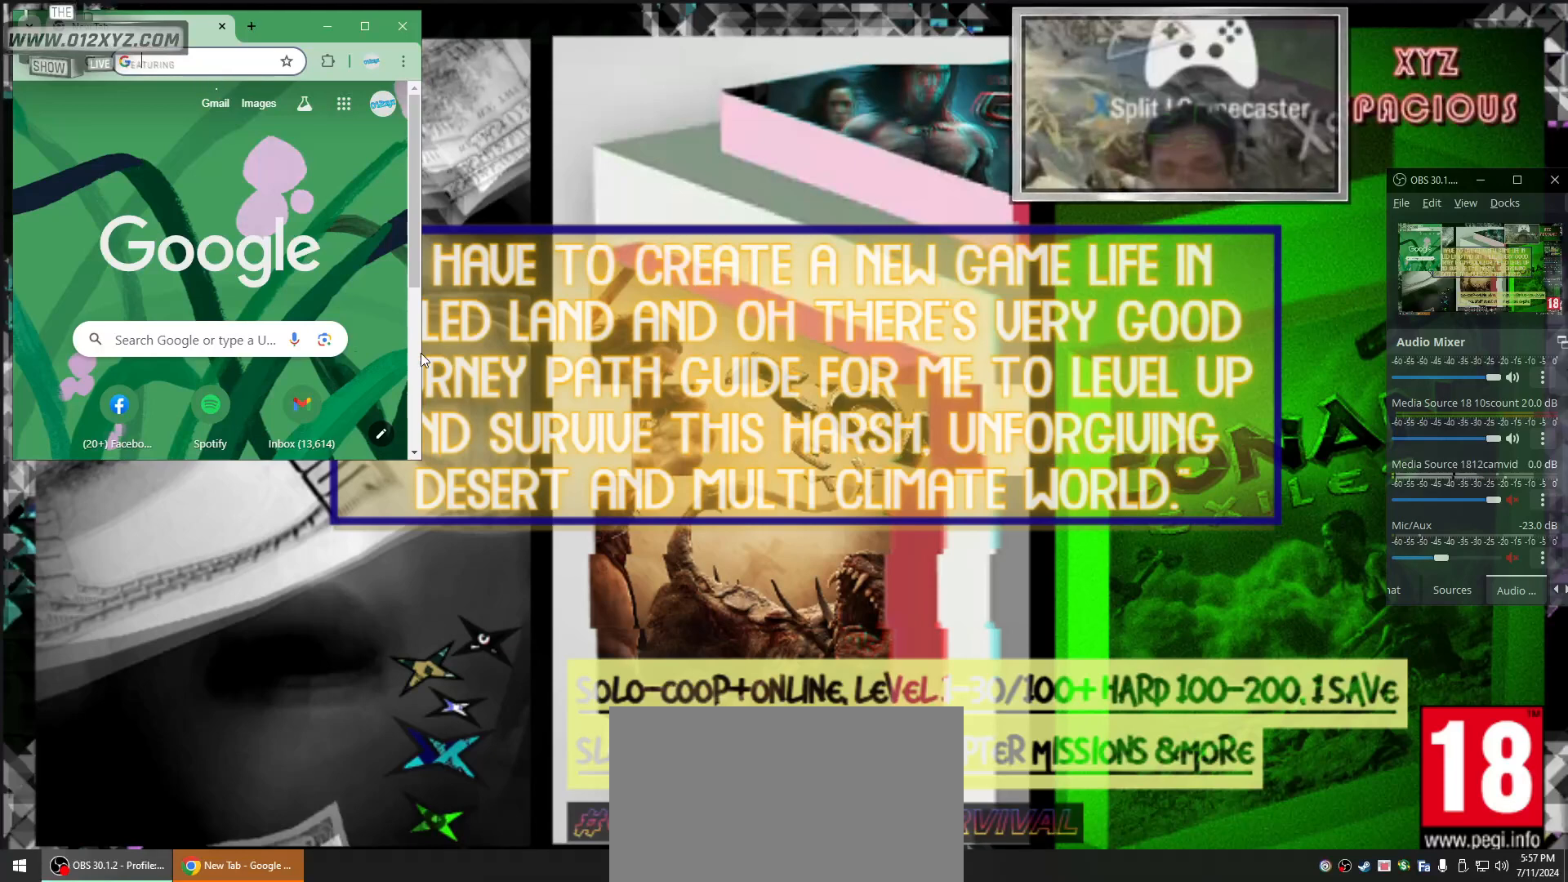
{"keys": [], "mouse": [], "events": [[200, "mouse_left", "up"]]}